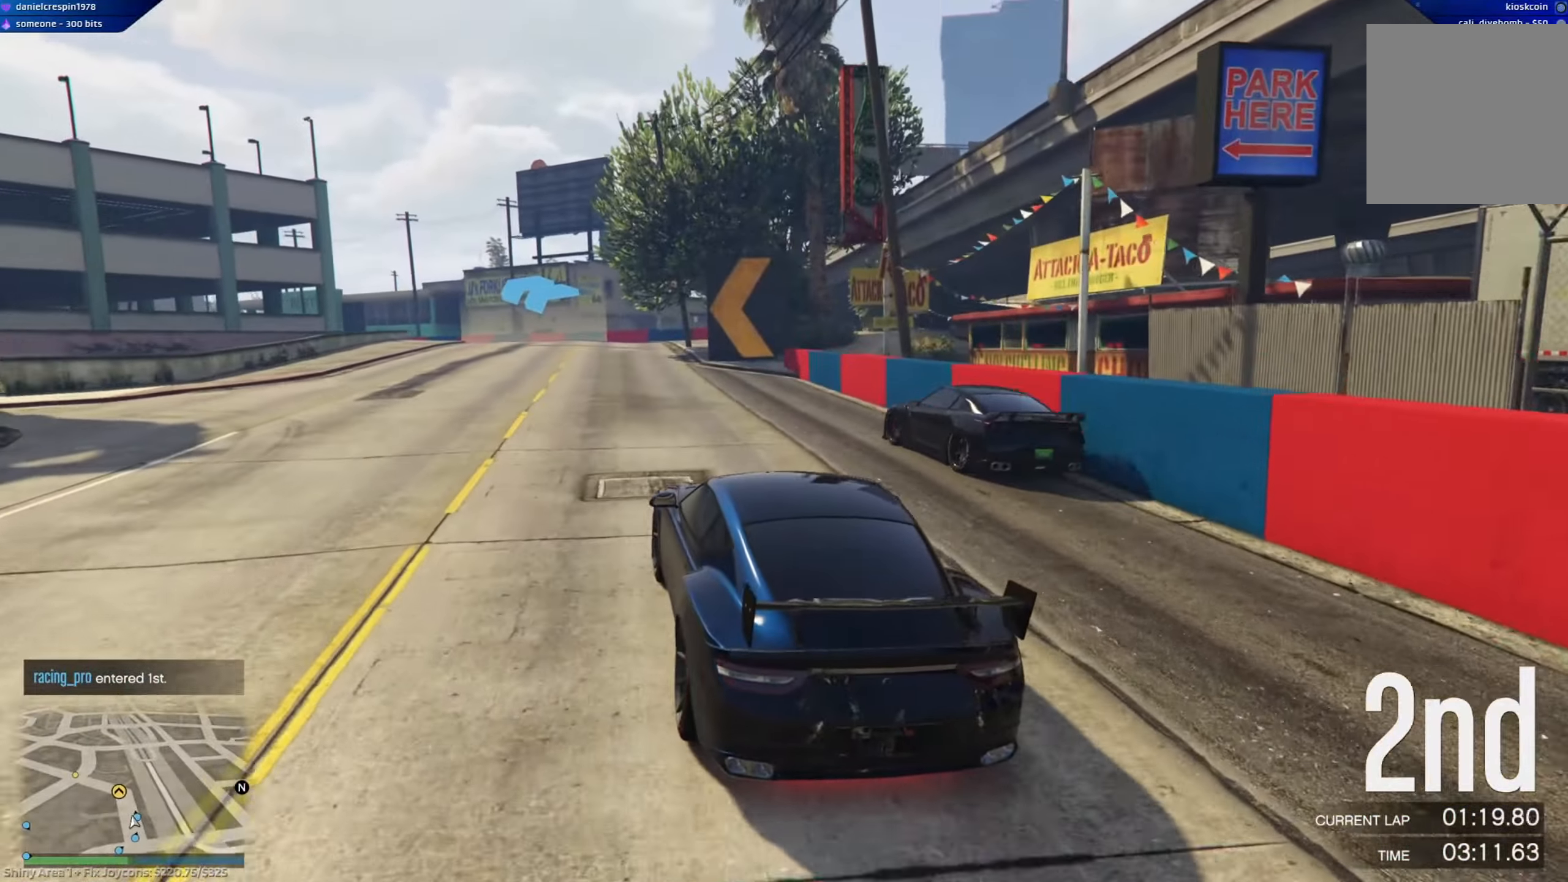
Gameplay with a controller (Xbox layout); each line is a JSON object with the inputs held at the frame after it. "events" lists button and stick changes between this image and that frame as [ms after this image, input, new state], when the widget could be followed in between.
{"buttons": ["R2"], "left_stick": "center", "right_stick": "center", "events": [[117, "A", "up"], [283, "left_stick", "up-left"], [400, "left_stick", "center"]]}
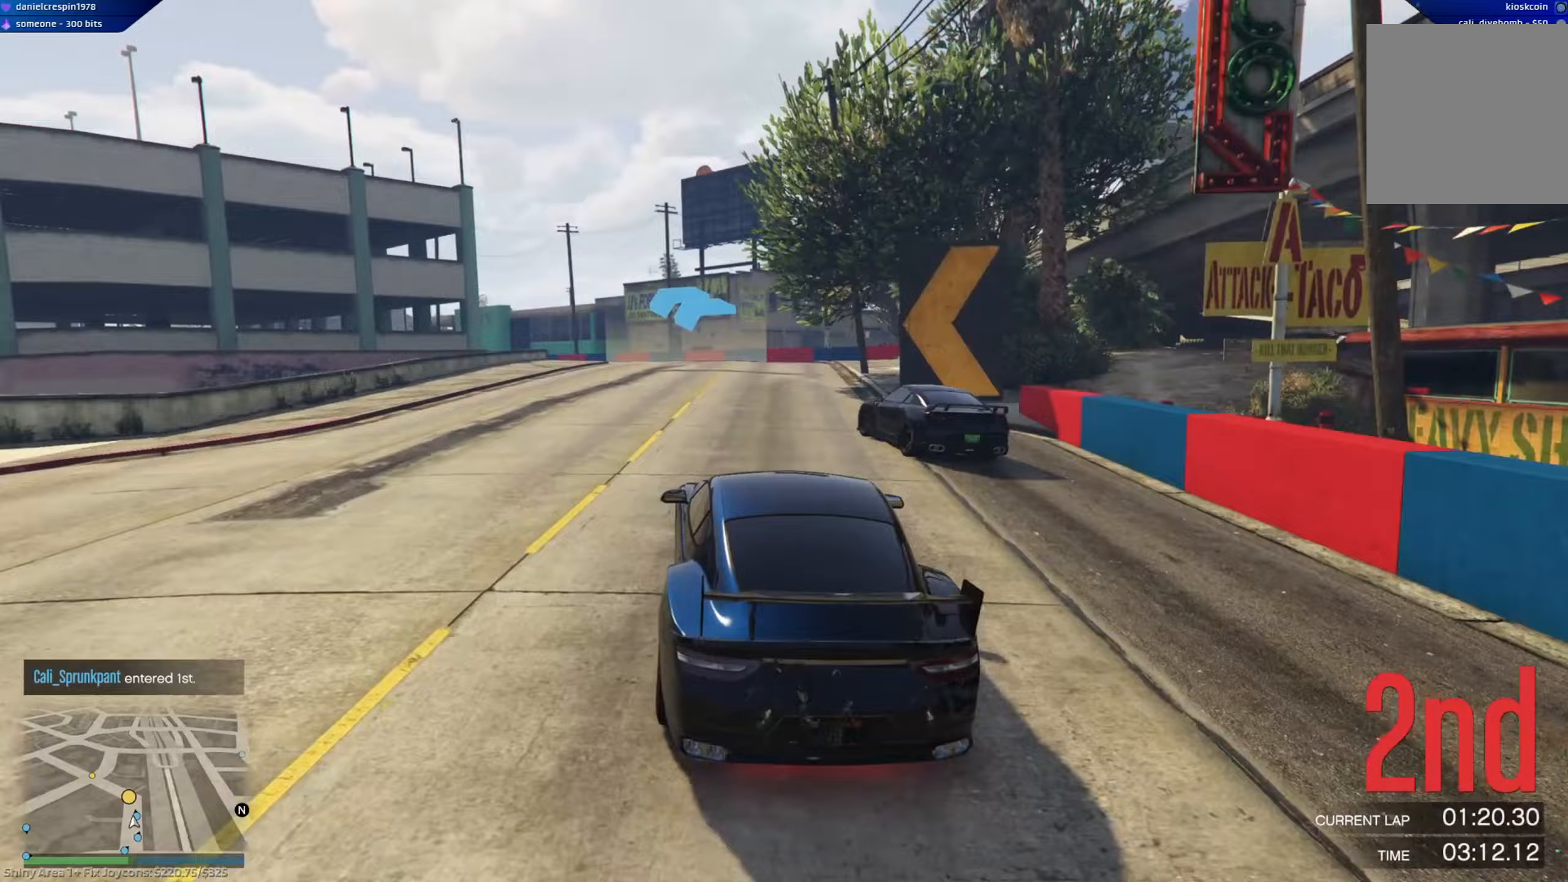
{"buttons": ["R2"], "left_stick": "left", "right_stick": "center", "events": [[133, "left_stick", "left"], [233, "left_stick", "up-right"], [300, "left_stick", "center"], [433, "left_stick", "left"]]}
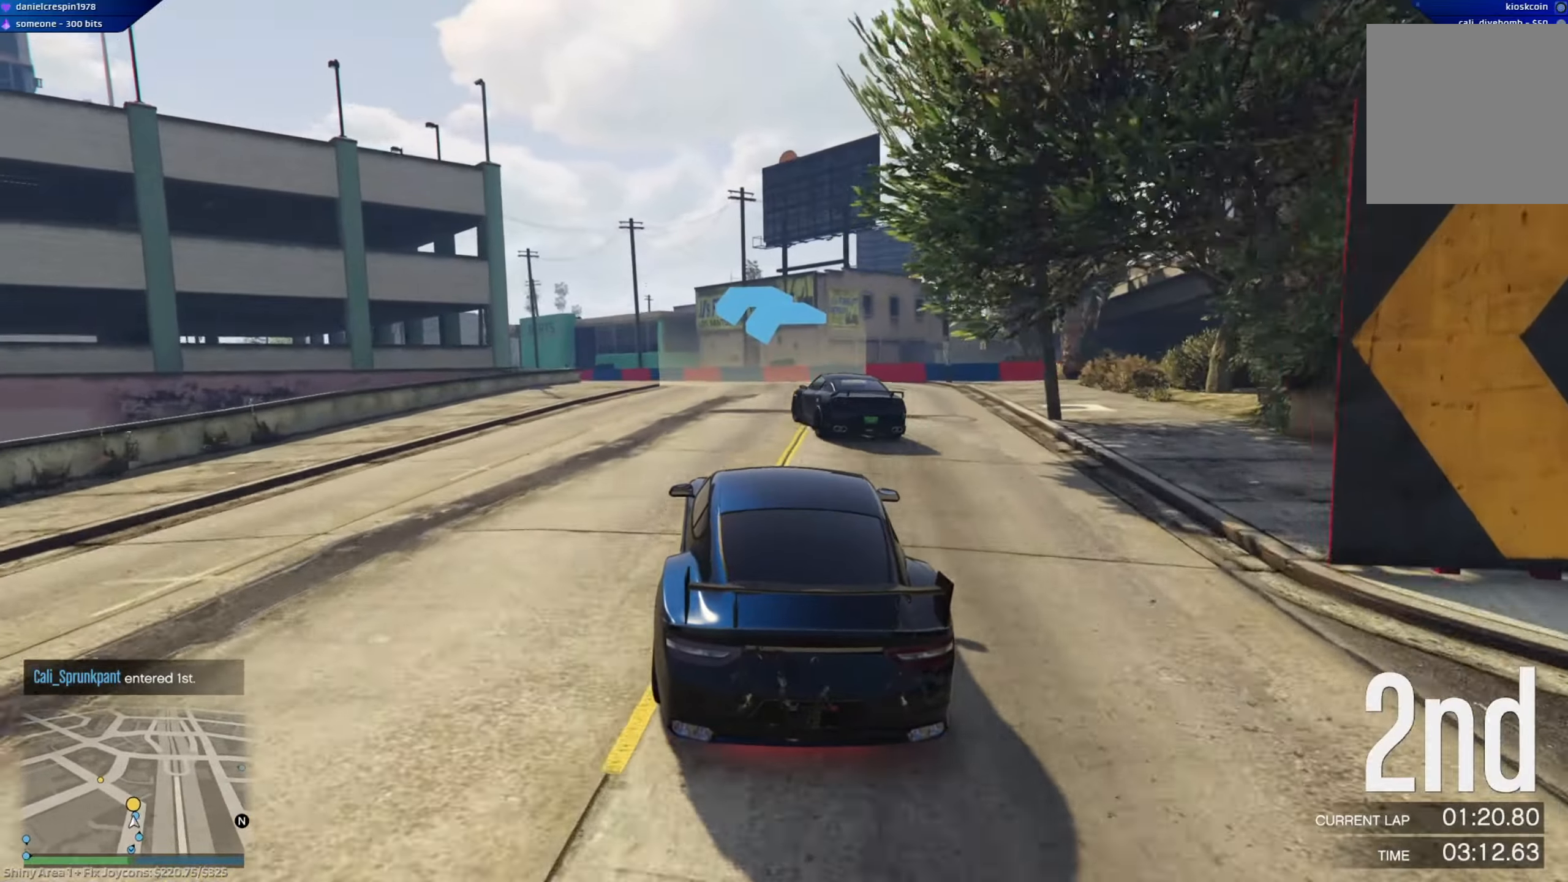
{"buttons": ["R2"], "left_stick": "left", "right_stick": "center", "events": [[67, "left_stick", "center"], [283, "left_stick", "left"]]}
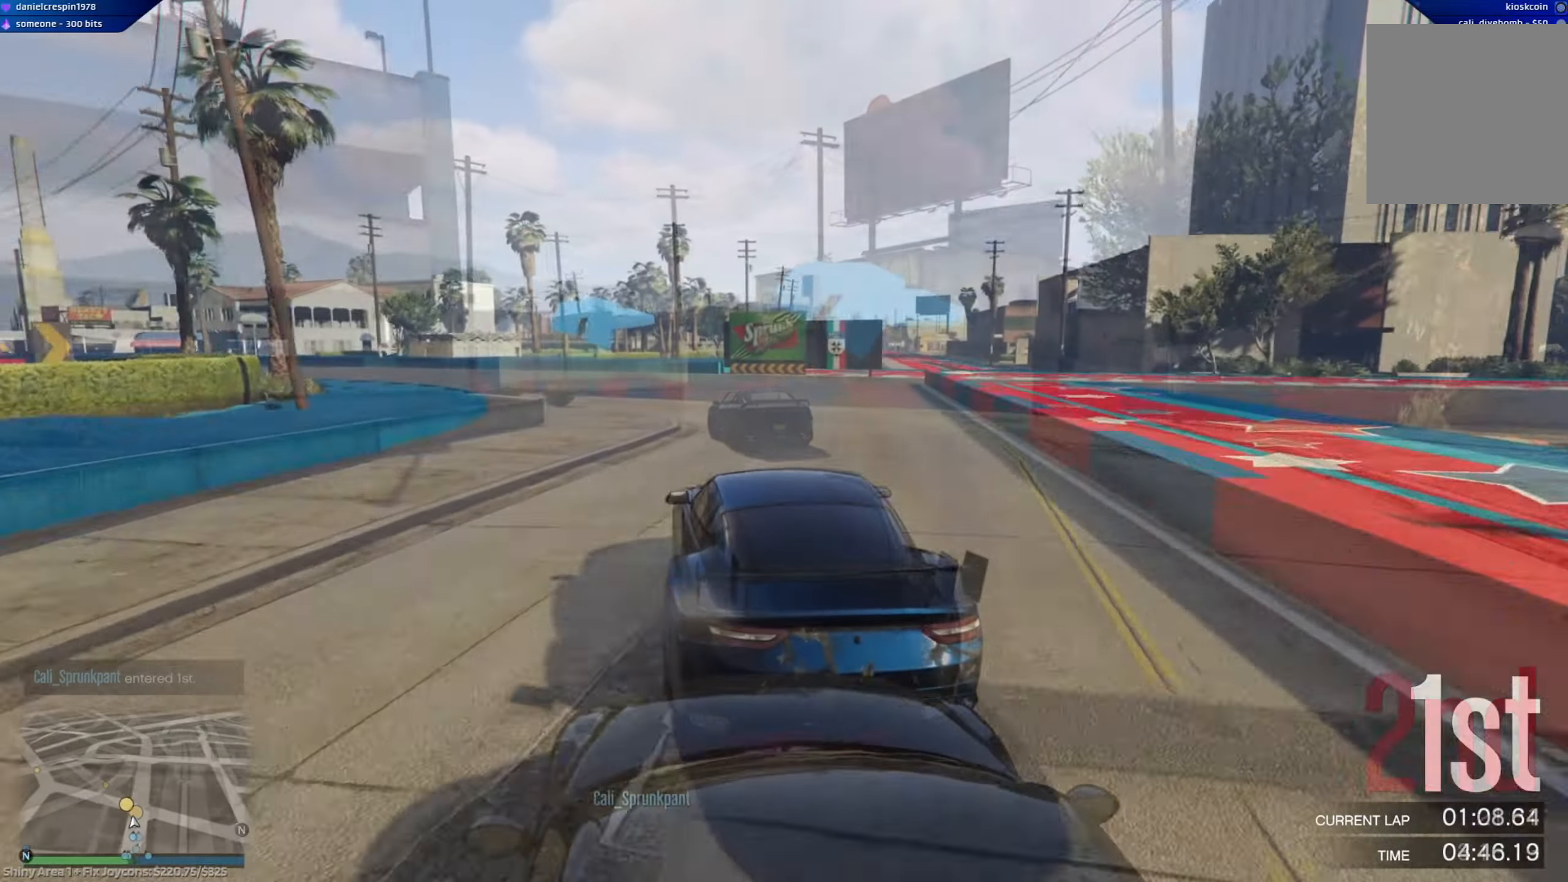
{"buttons": ["R2"], "left_stick": "left", "right_stick": "center", "events": [[150, "left_stick", "center"], [200, "left_stick", "left"], [367, "left_stick", "center"], [450, "left_stick", "left"]]}
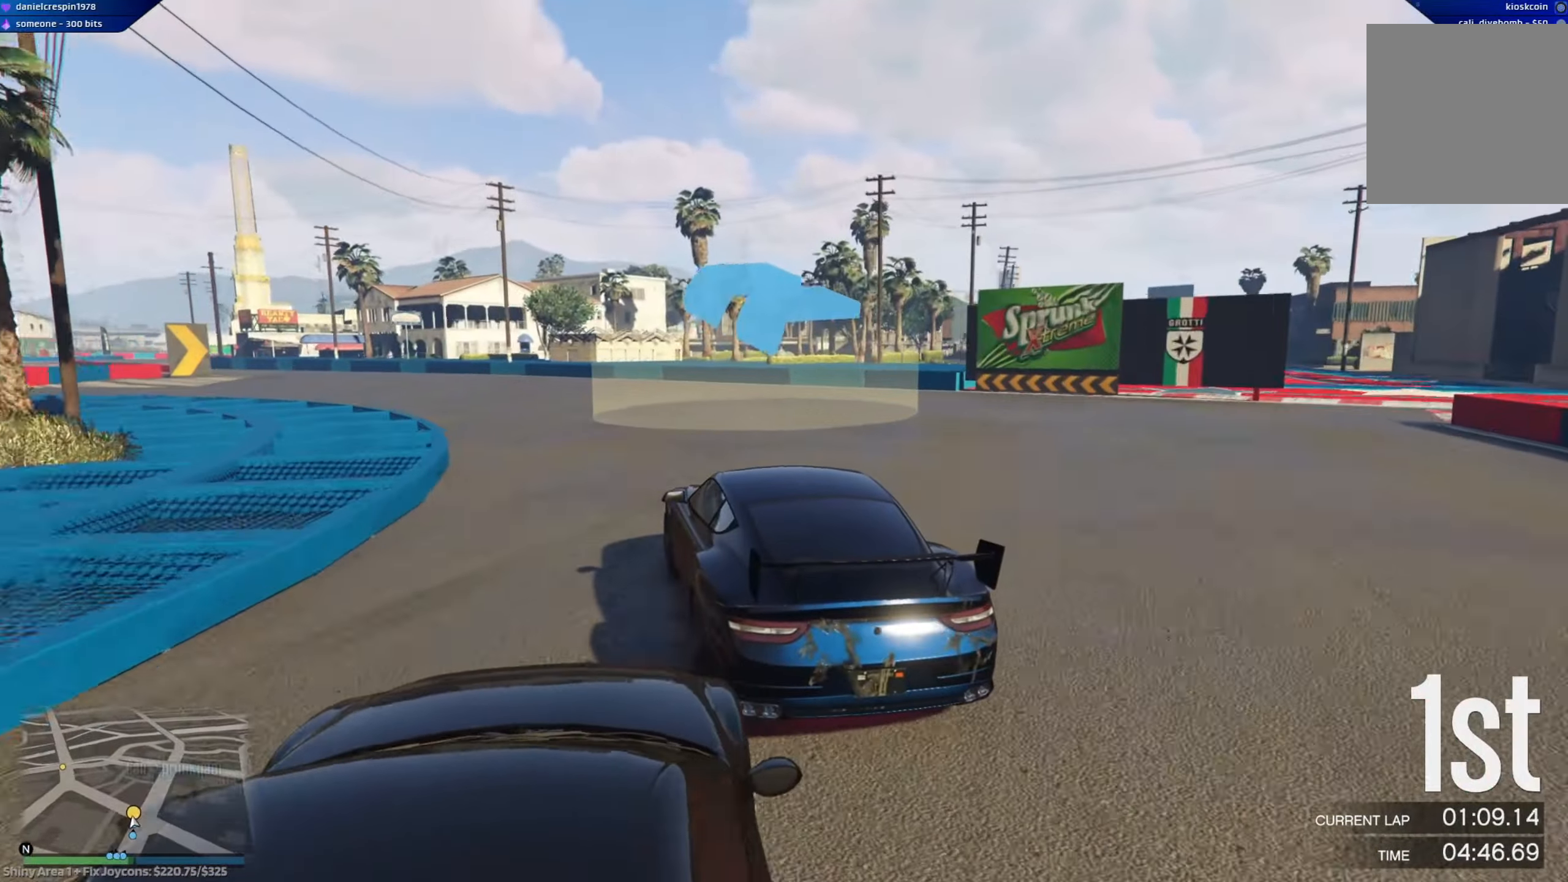
{"buttons": ["R2"], "left_stick": "left", "right_stick": "center", "events": [[117, "left_stick", "center"], [200, "left_stick", "left"], [367, "left_stick", "center"], [483, "left_stick", "left"]]}
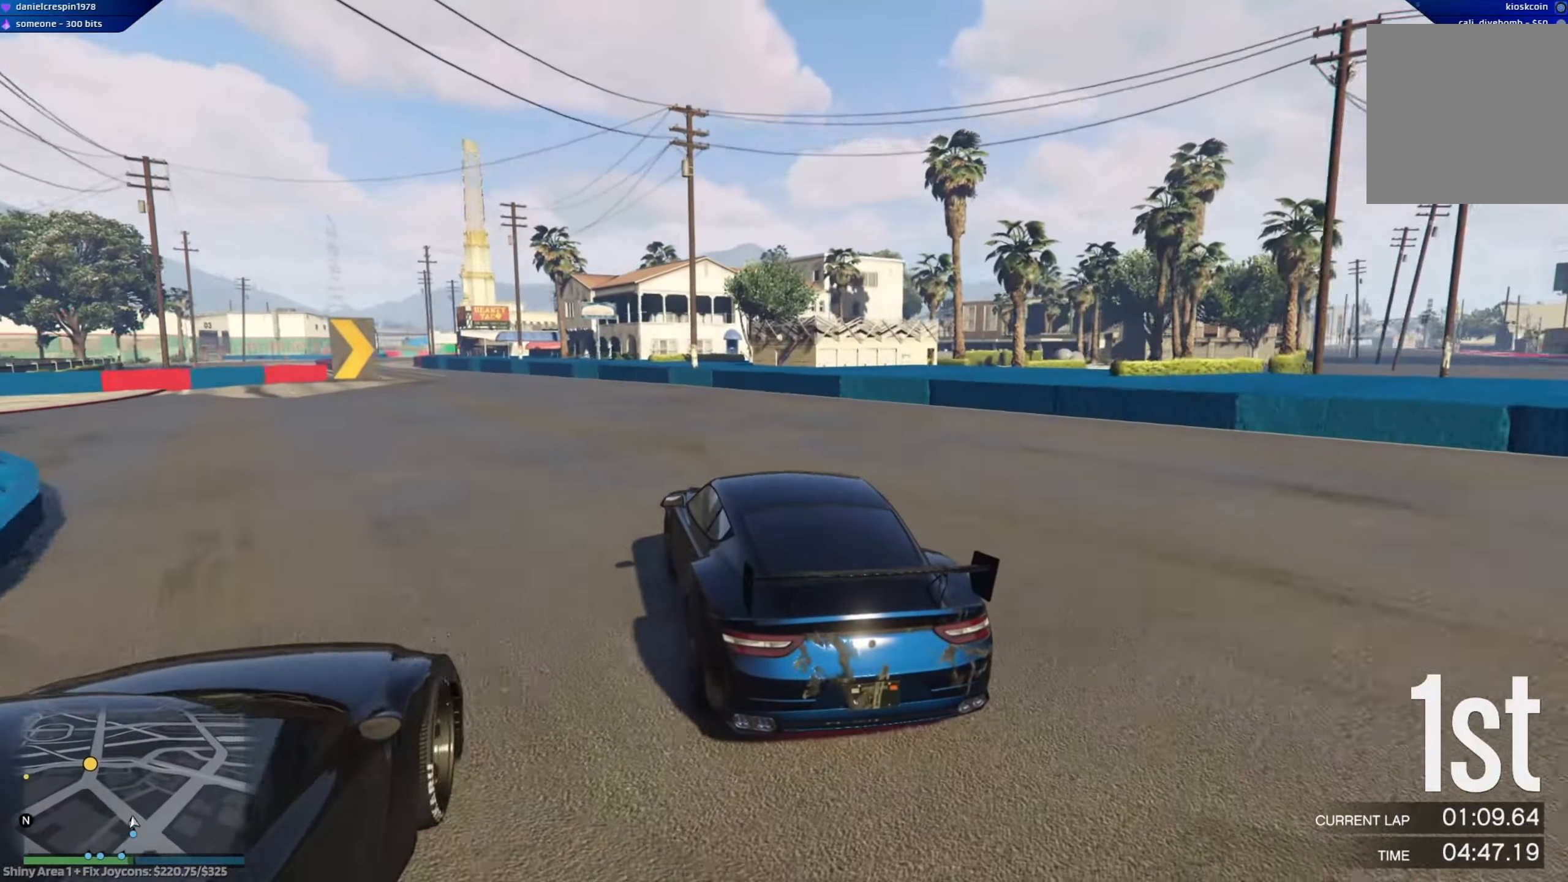
{"buttons": ["R2"], "left_stick": "center", "right_stick": "center", "events": [[133, "left_stick", "center"], [267, "left_stick", "left"], [383, "left_stick", "center"]]}
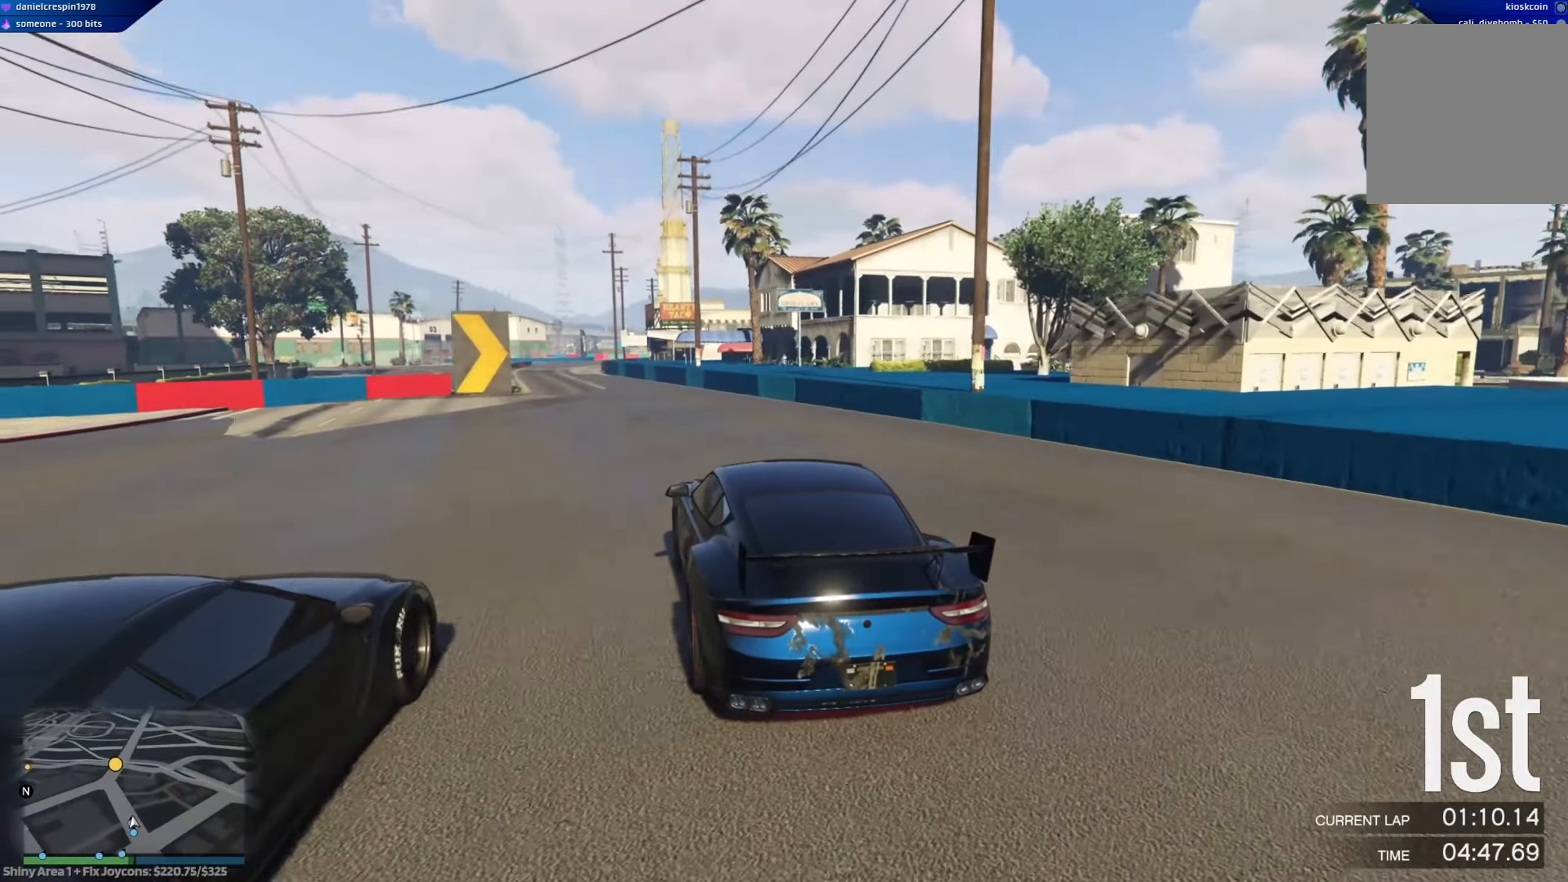
{"buttons": ["R2"], "left_stick": "right", "right_stick": "center", "events": [[17, "left_stick", "left"], [167, "left_stick", "center"], [433, "left_stick", "right"]]}
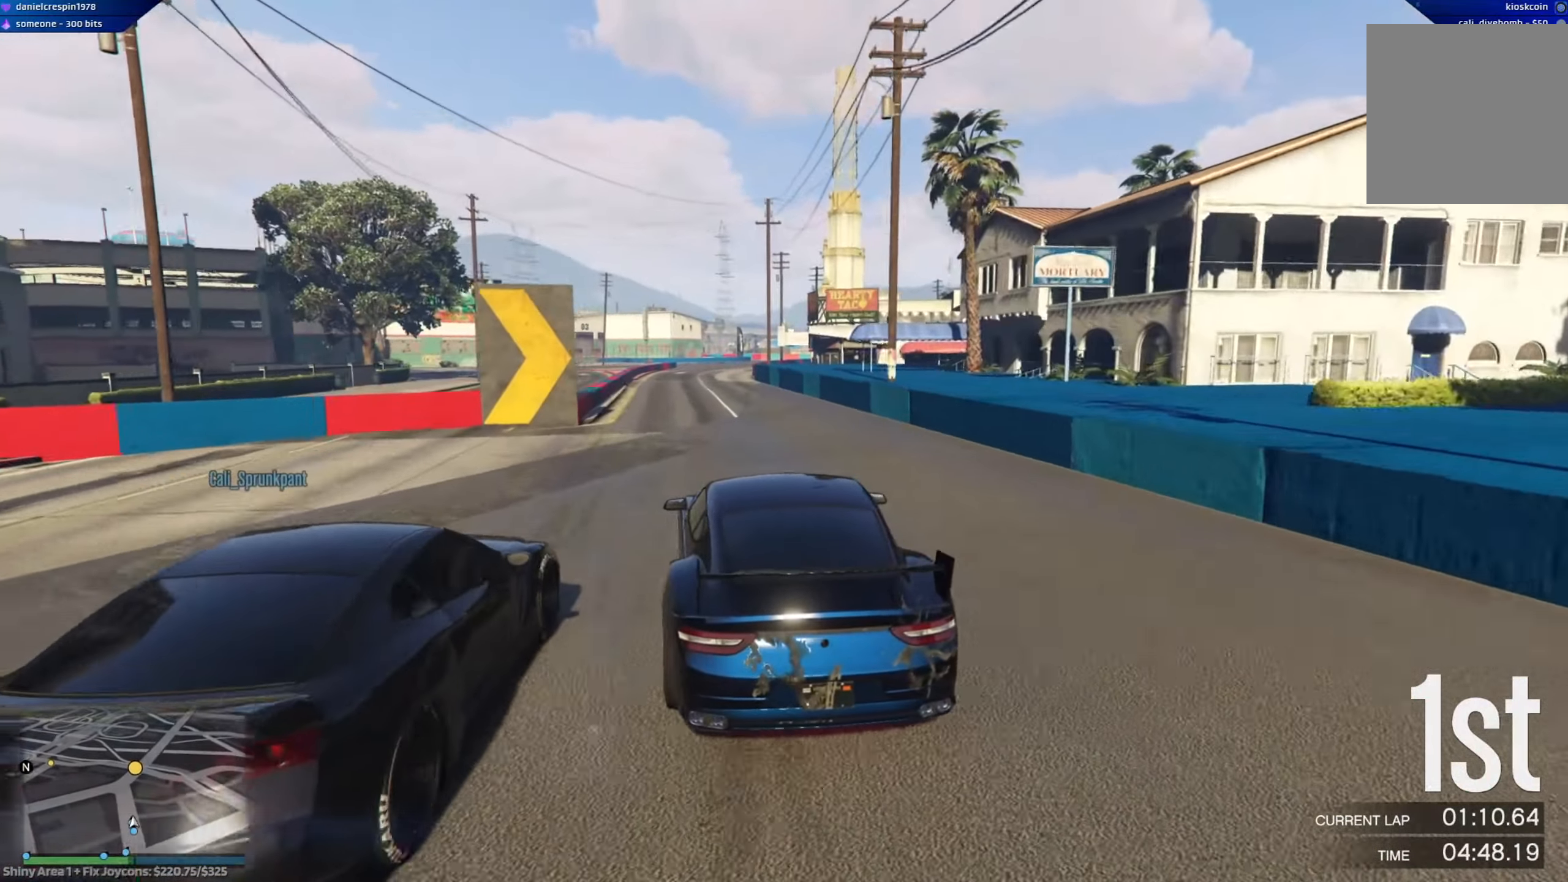
{"buttons": ["R2"], "left_stick": "center", "right_stick": "center", "events": [[100, "left_stick", "center"]]}
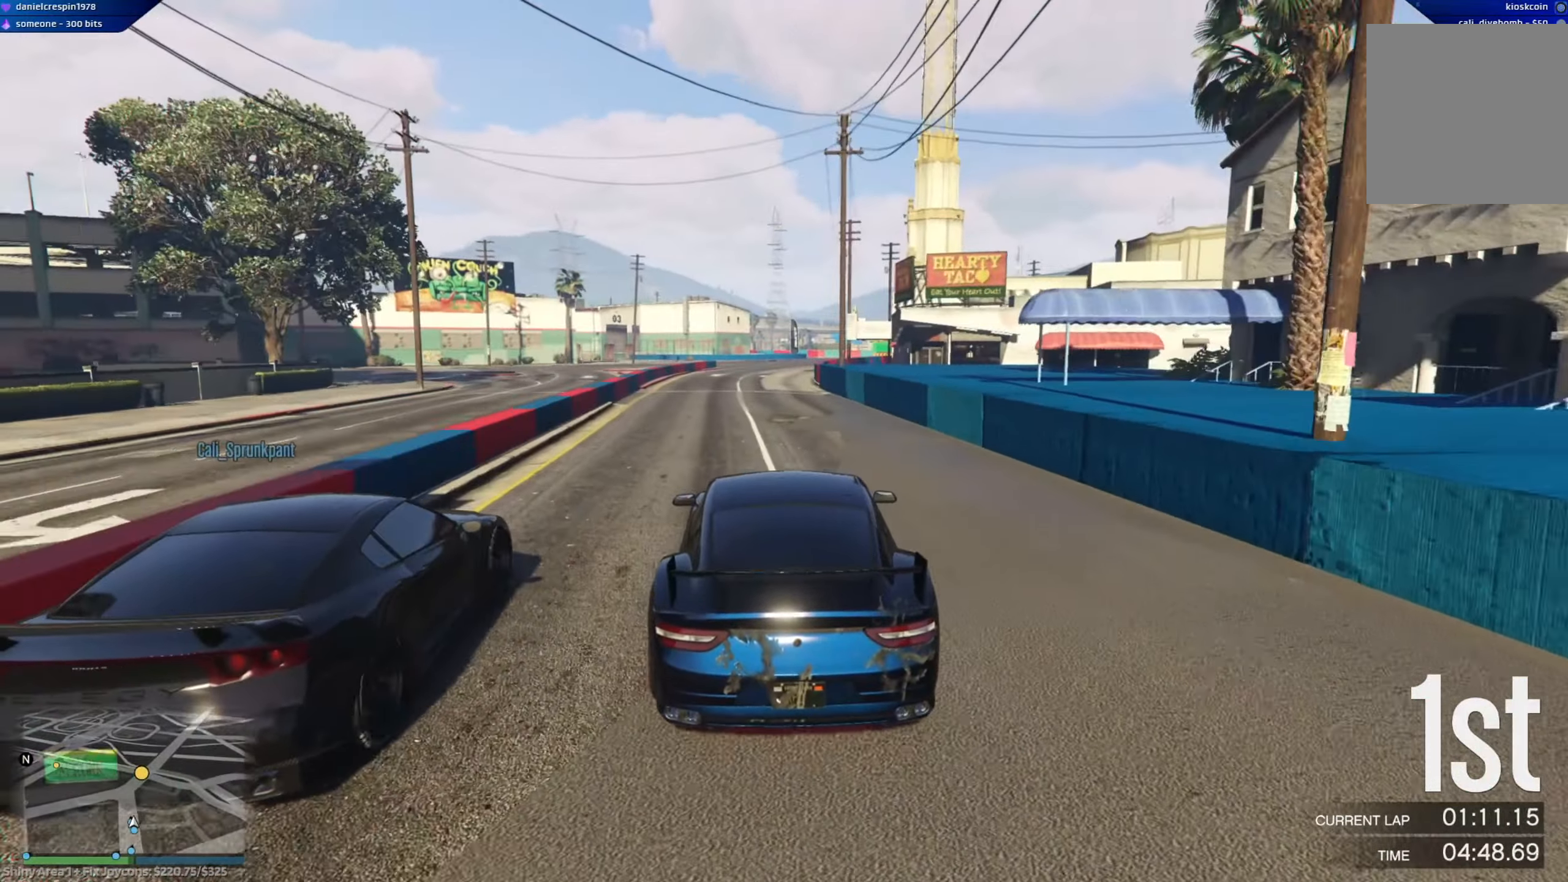
{"buttons": ["R2"], "left_stick": "center", "right_stick": "center", "events": []}
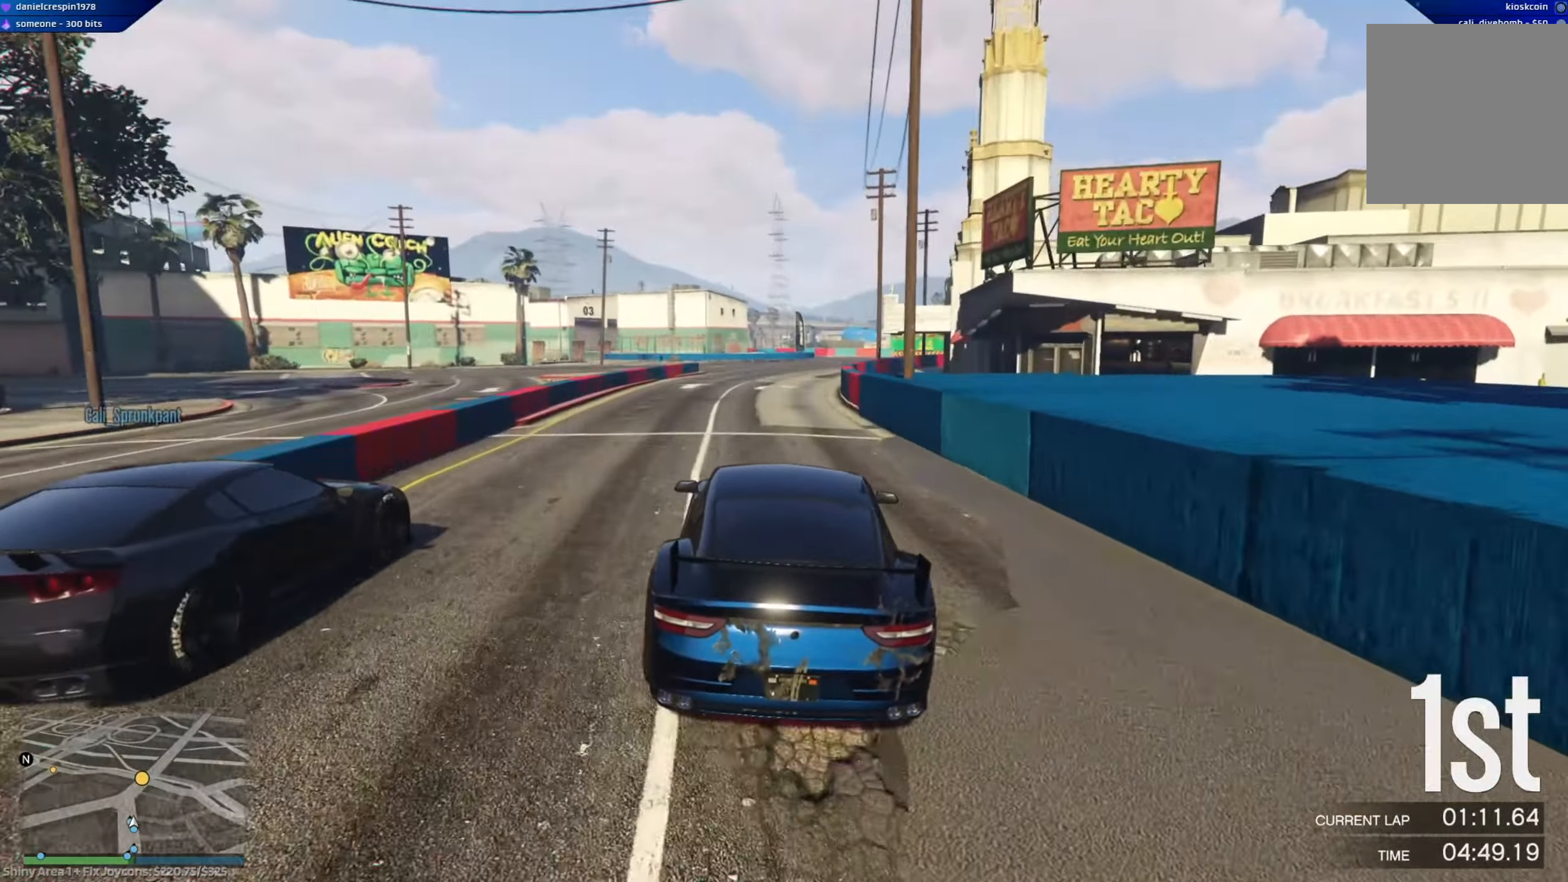
{"buttons": ["R2"], "left_stick": "center", "right_stick": "center", "events": [[183, "left_stick", "right"], [300, "left_stick", "center"]]}
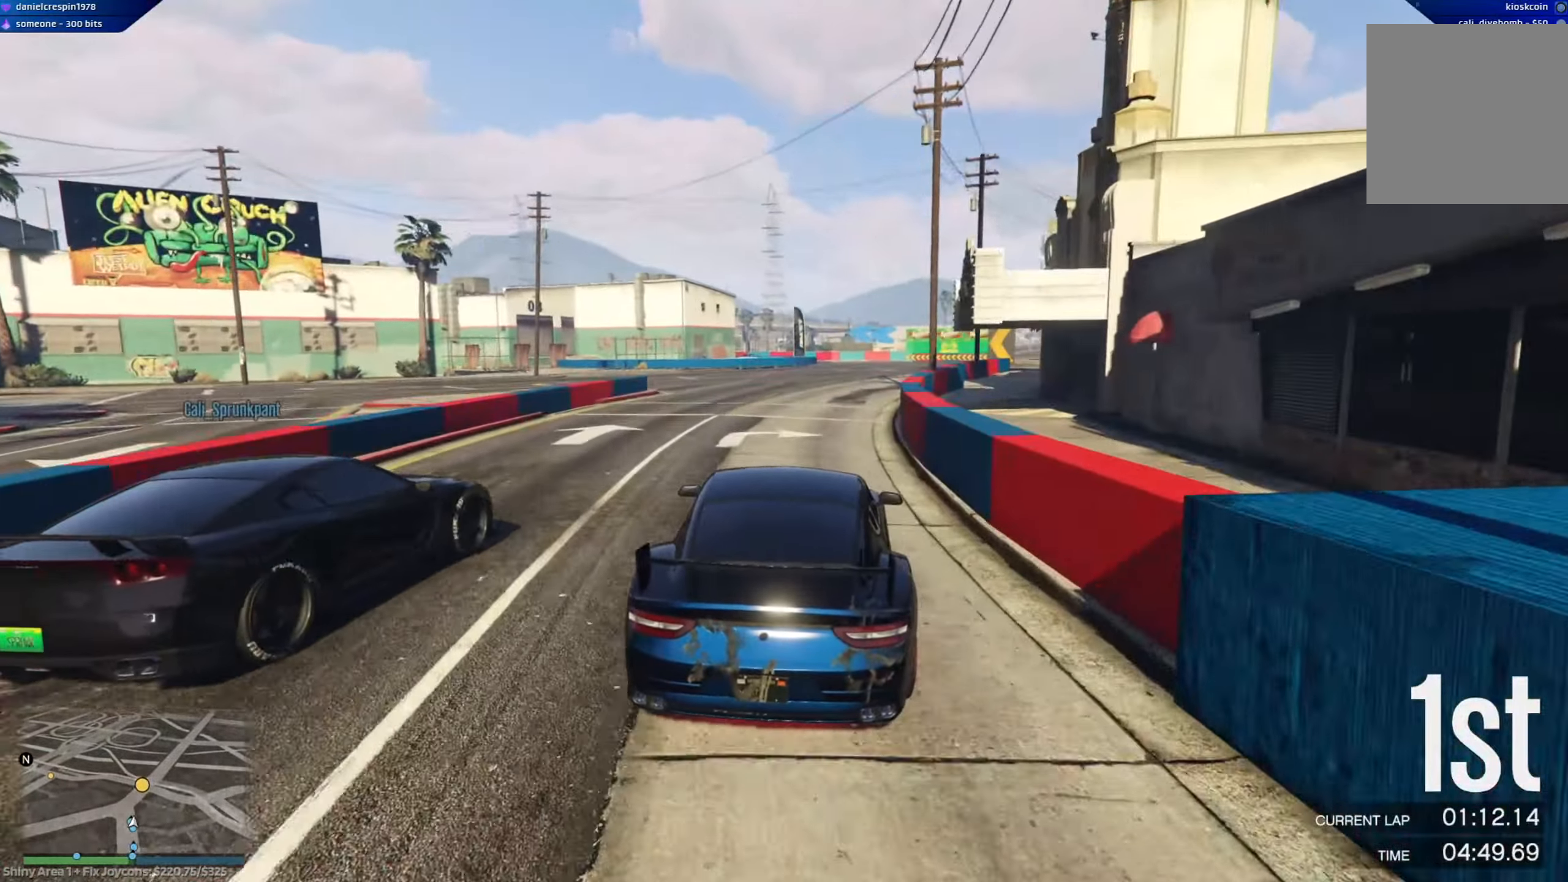
{"buttons": ["R2"], "left_stick": "center", "right_stick": "center", "events": [[67, "left_stick", "right"], [217, "left_stick", "center"], [350, "left_stick", "down-right"], [483, "left_stick", "center"]]}
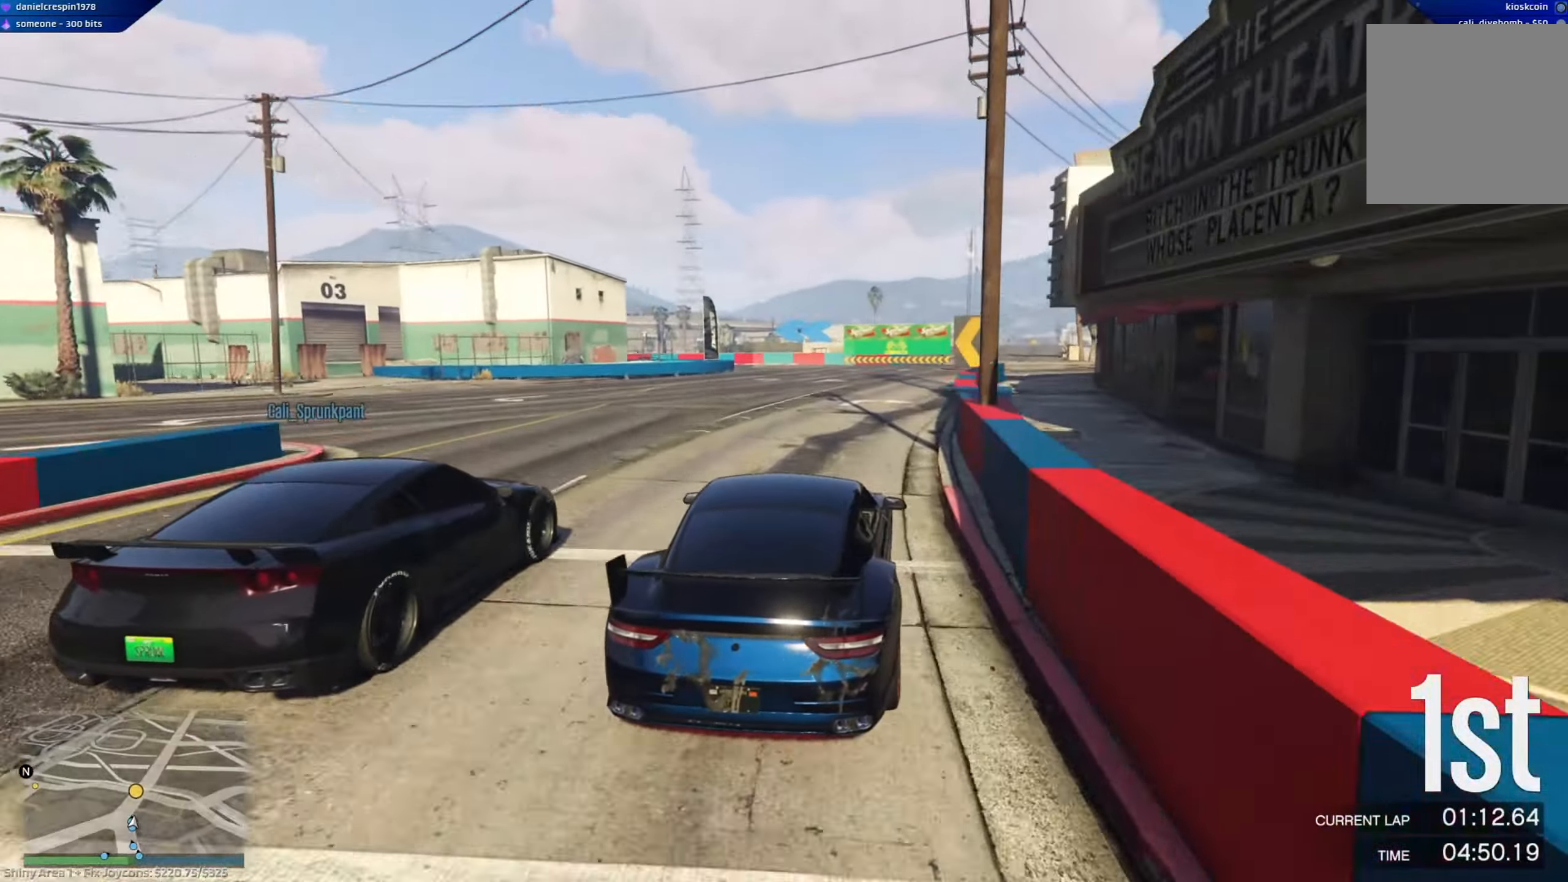
{"buttons": ["R2"], "left_stick": "left", "right_stick": "center", "events": [[417, "left_stick", "left"]]}
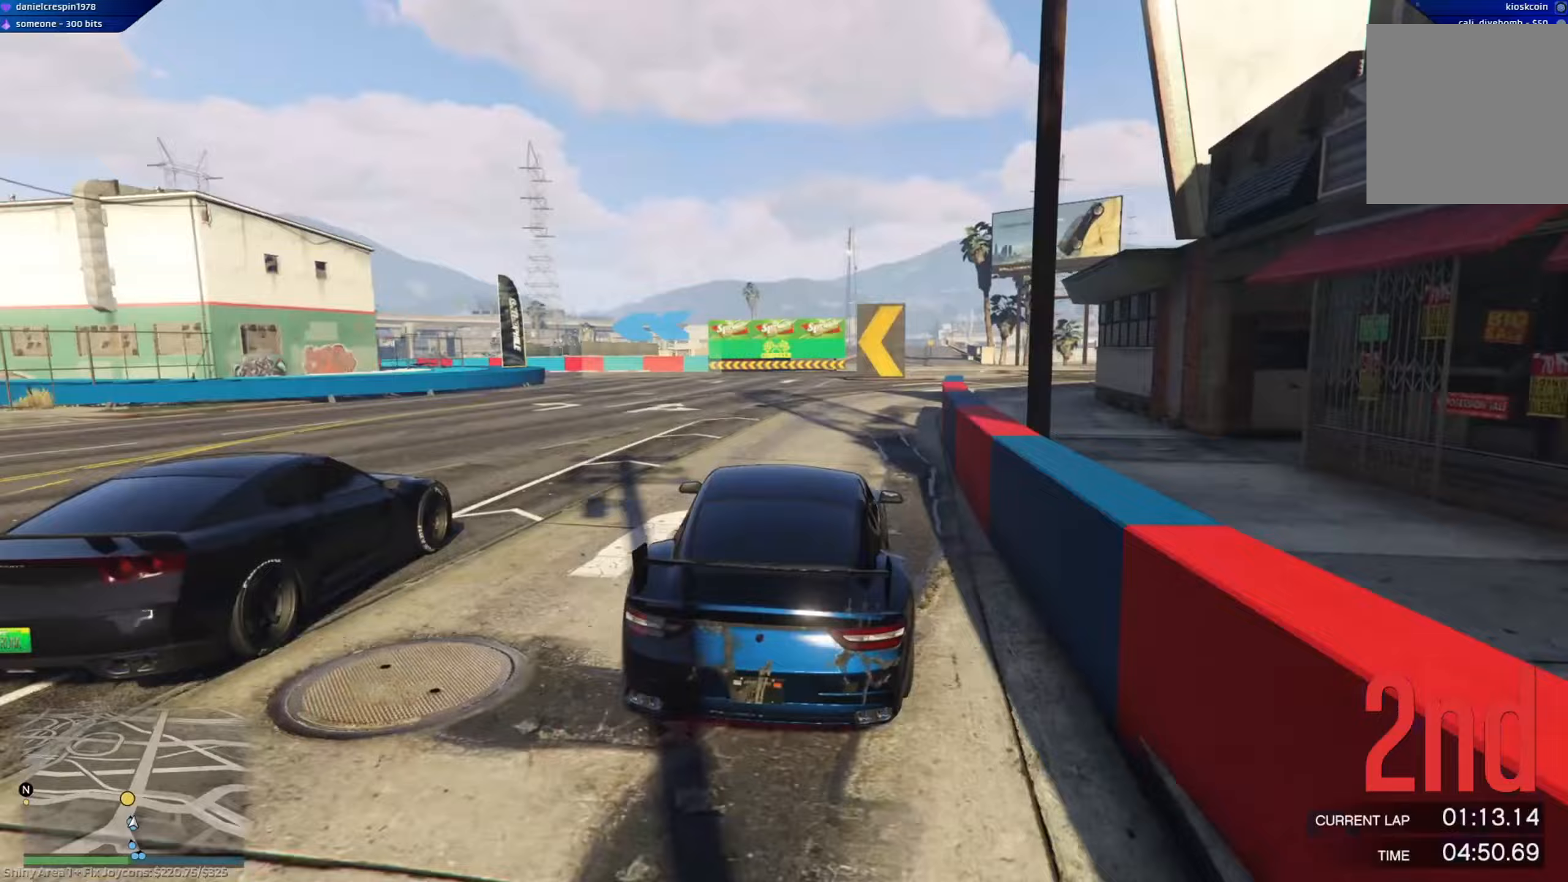
{"buttons": ["R2"], "left_stick": "left", "right_stick": "center", "events": [[83, "left_stick", "center"], [133, "left_stick", "left"], [300, "left_stick", "center"], [383, "left_stick", "left"]]}
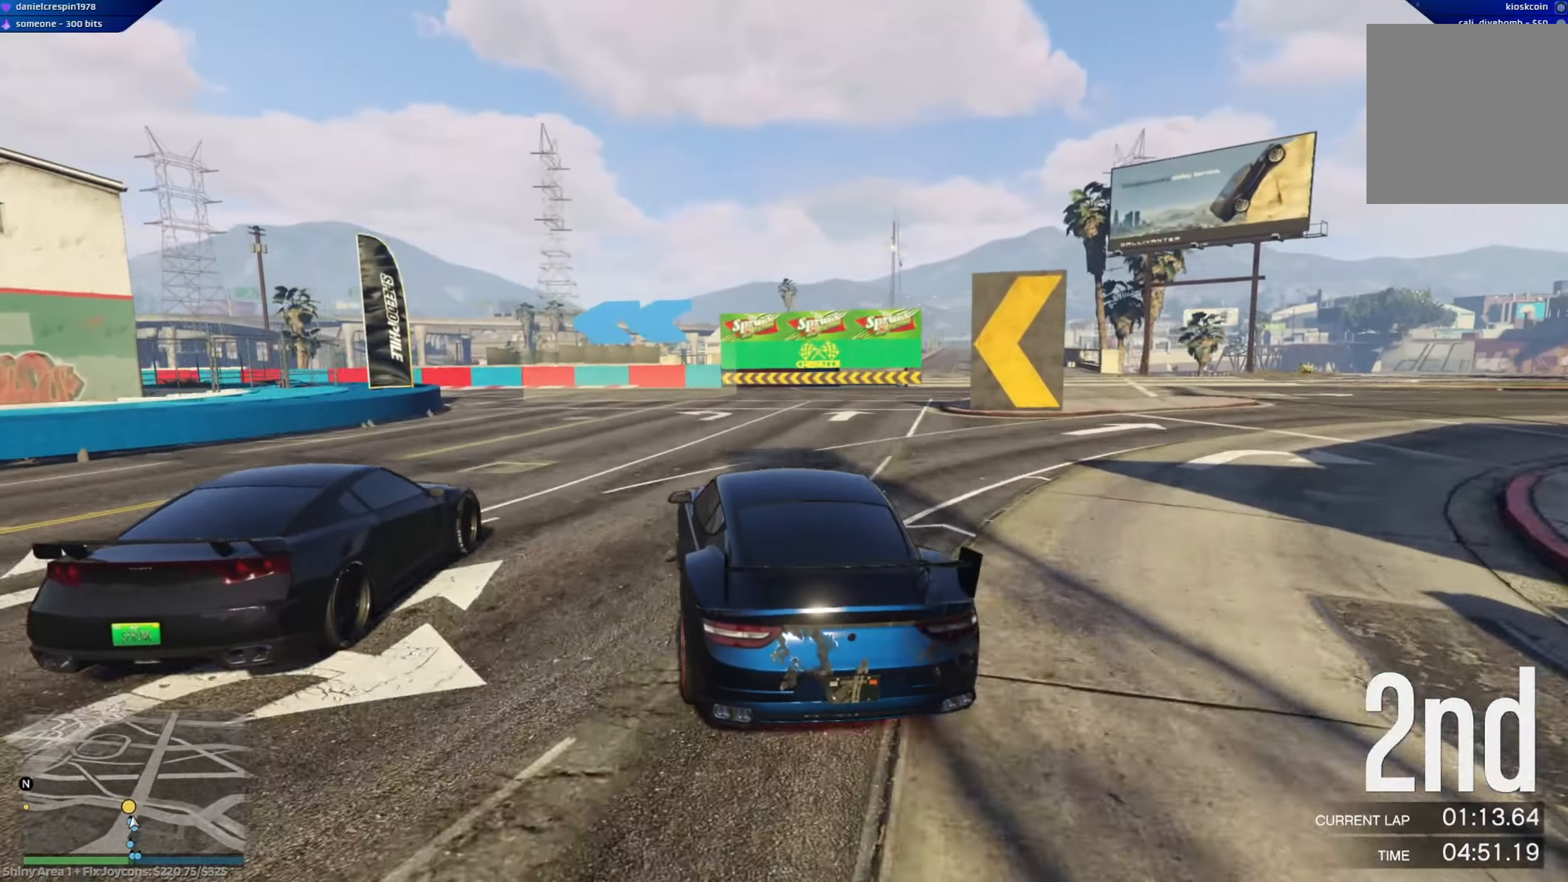
{"buttons": ["L2"], "left_stick": "left", "right_stick": "center", "events": [[150, "L2", "down"], [150, "R2", "up"], [283, "L2", "up"], [333, "left_stick", "center"], [433, "L2", "down"], [500, "left_stick", "left"]]}
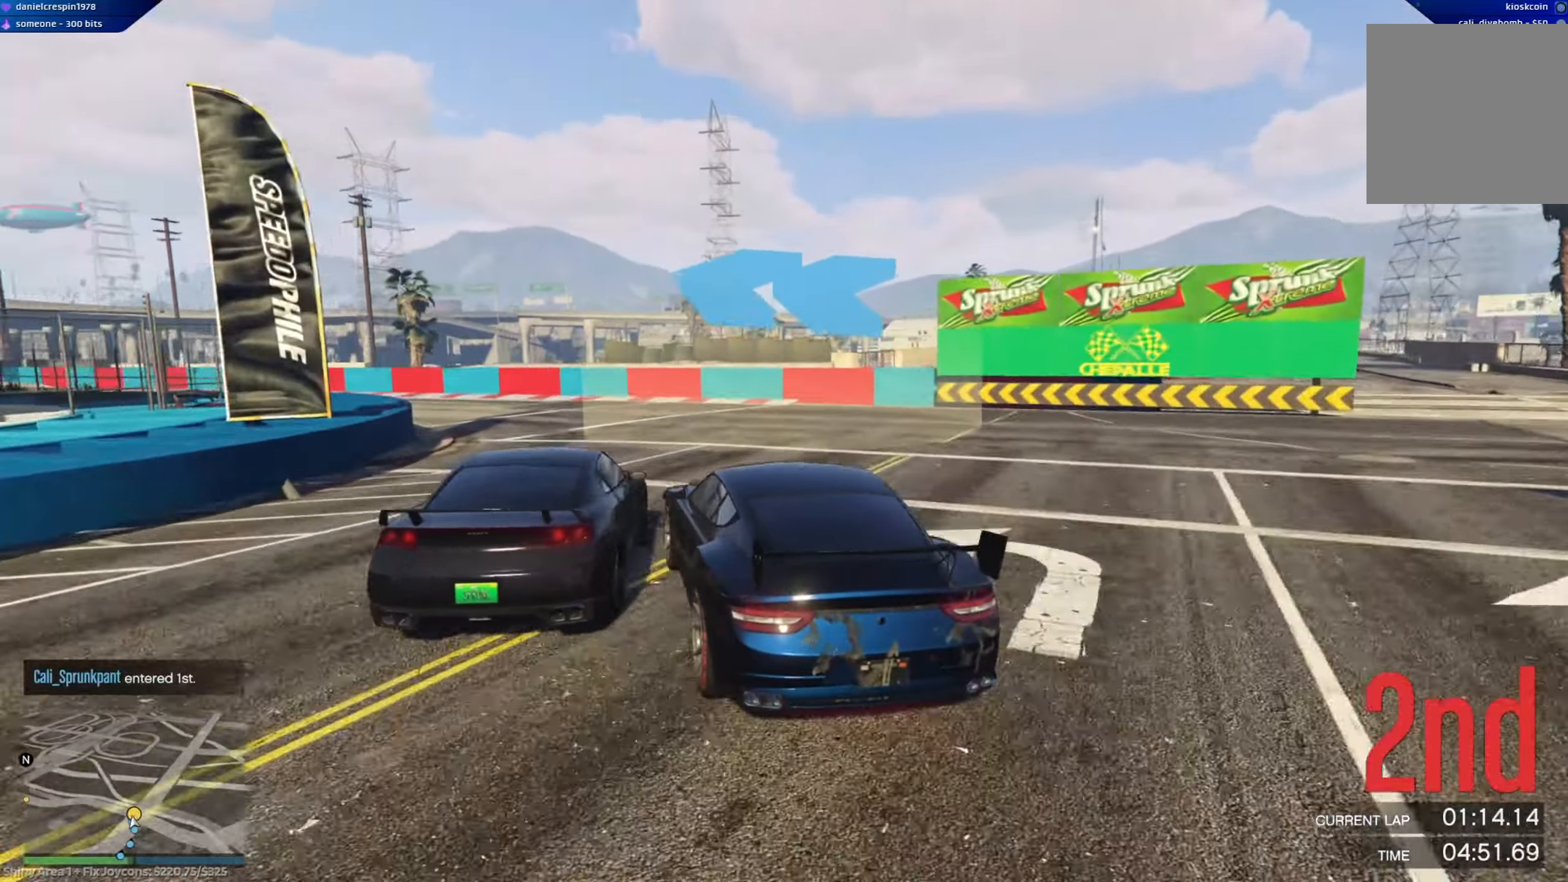
{"buttons": [], "left_stick": "left", "right_stick": "center", "events": [[67, "L2", "up"], [233, "L2", "down"], [333, "L2", "up"]]}
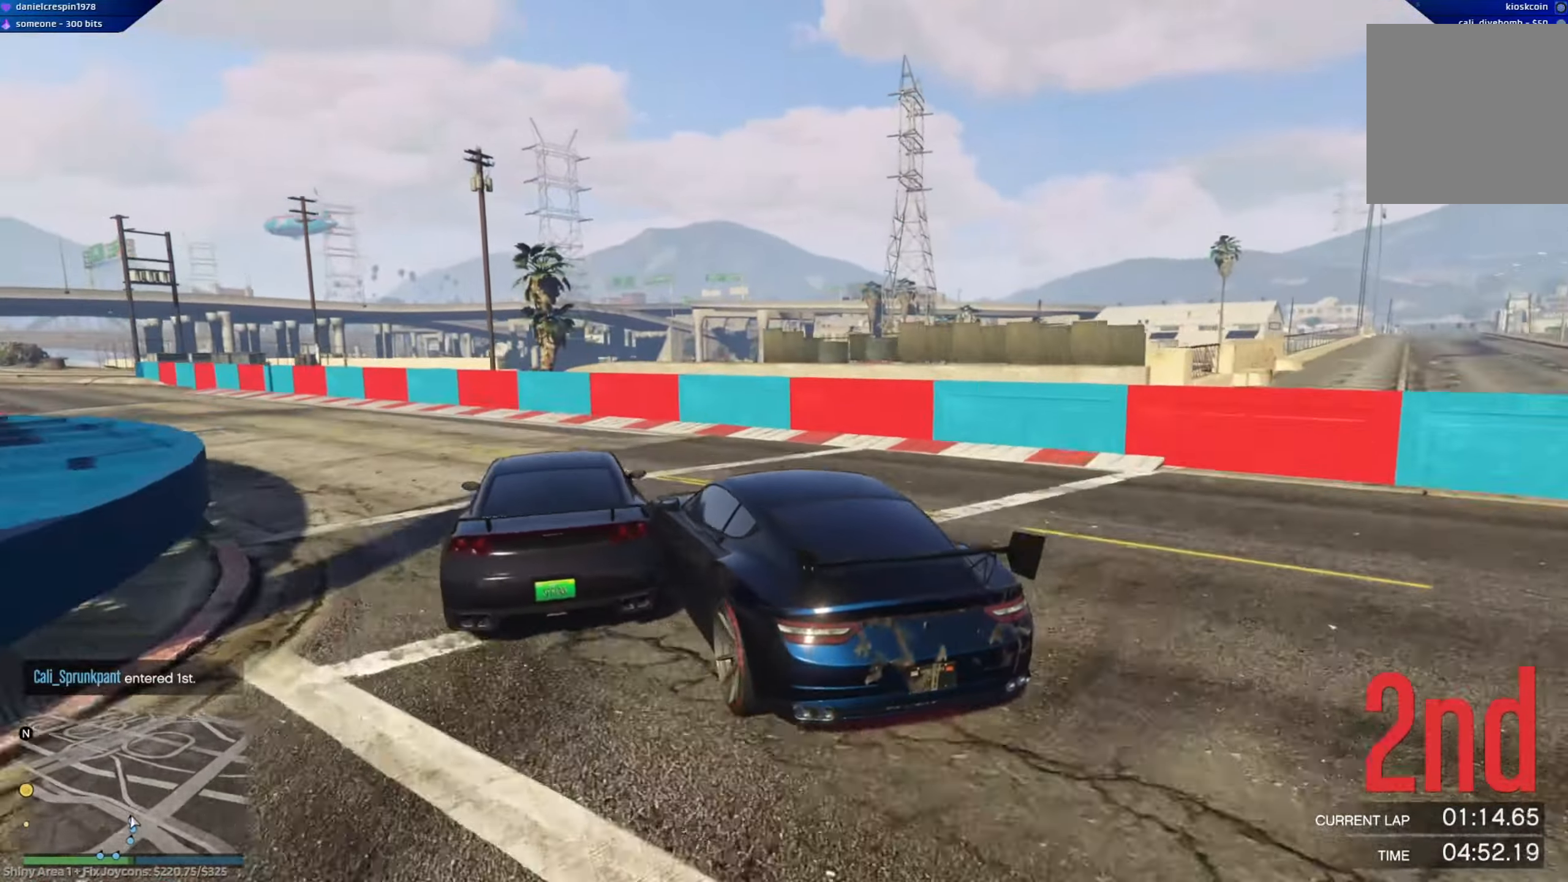
{"buttons": ["R2"], "left_stick": "right", "right_stick": "center", "events": [[50, "R2", "down"], [467, "left_stick", "right"]]}
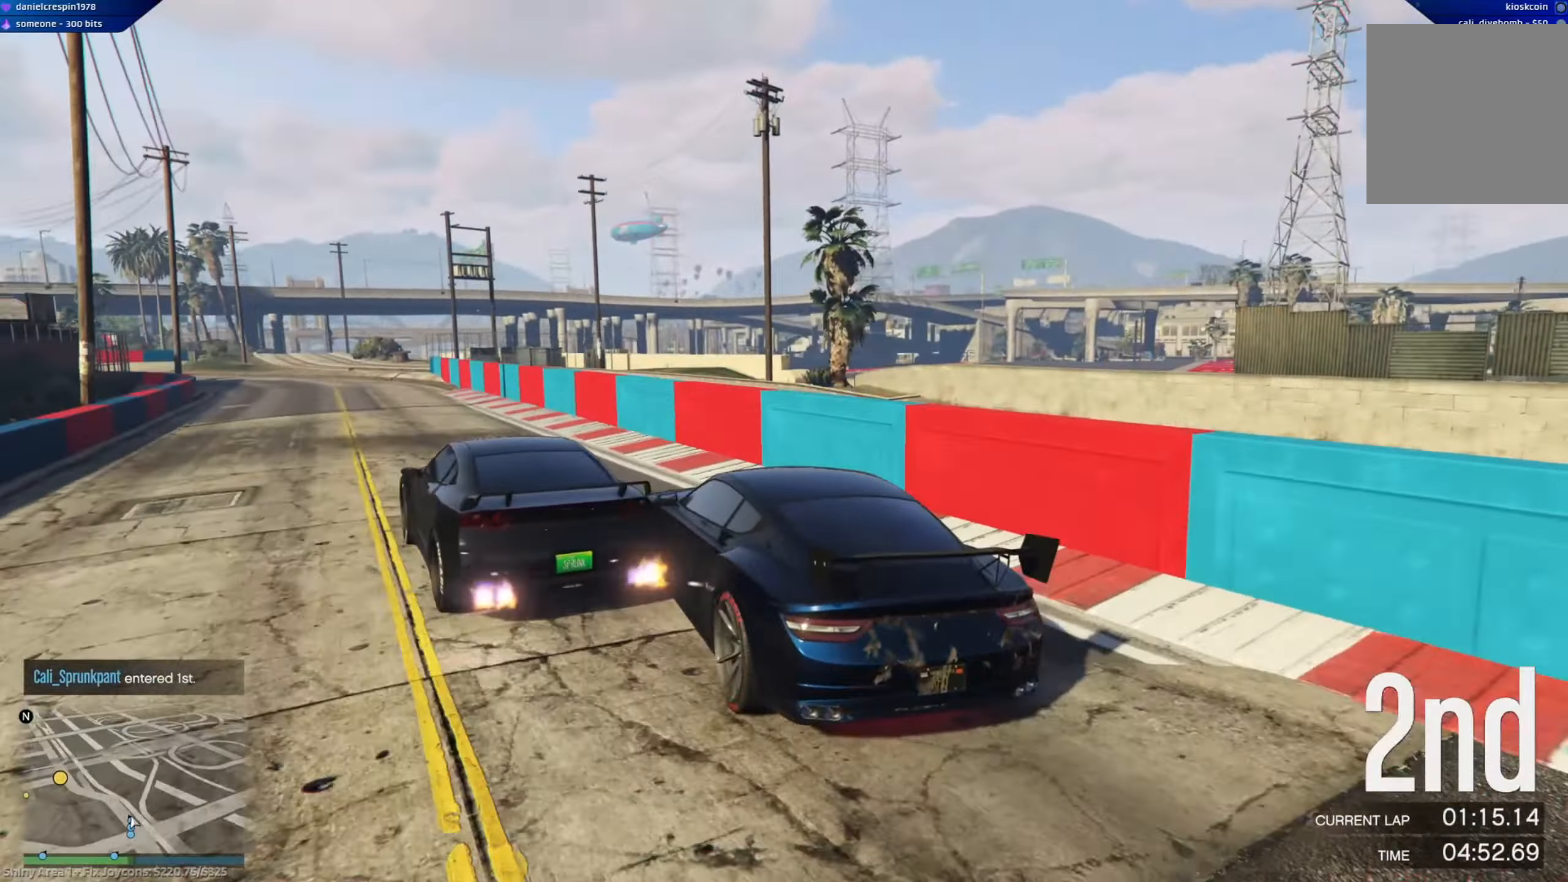
{"buttons": ["R2"], "left_stick": "right", "right_stick": "center", "events": [[33, "left_stick", "center"], [233, "left_stick", "left"], [350, "left_stick", "center"], [467, "left_stick", "right"]]}
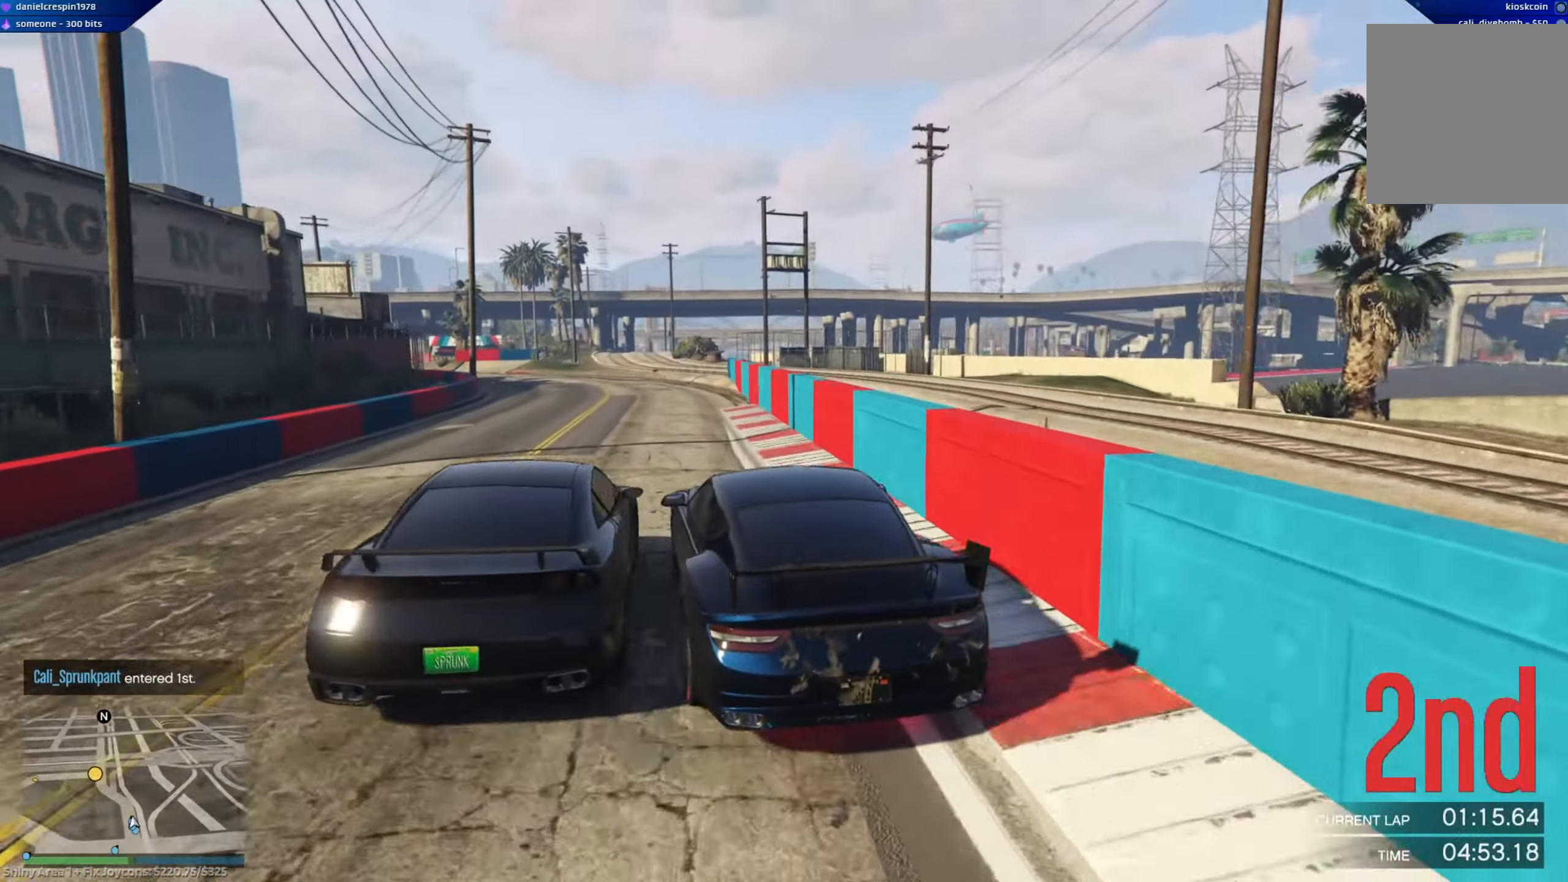
{"buttons": ["R2"], "left_stick": "left", "right_stick": "center", "events": [[117, "left_stick", "center"], [267, "left_stick", "right"], [367, "left_stick", "center"], [433, "left_stick", "left"]]}
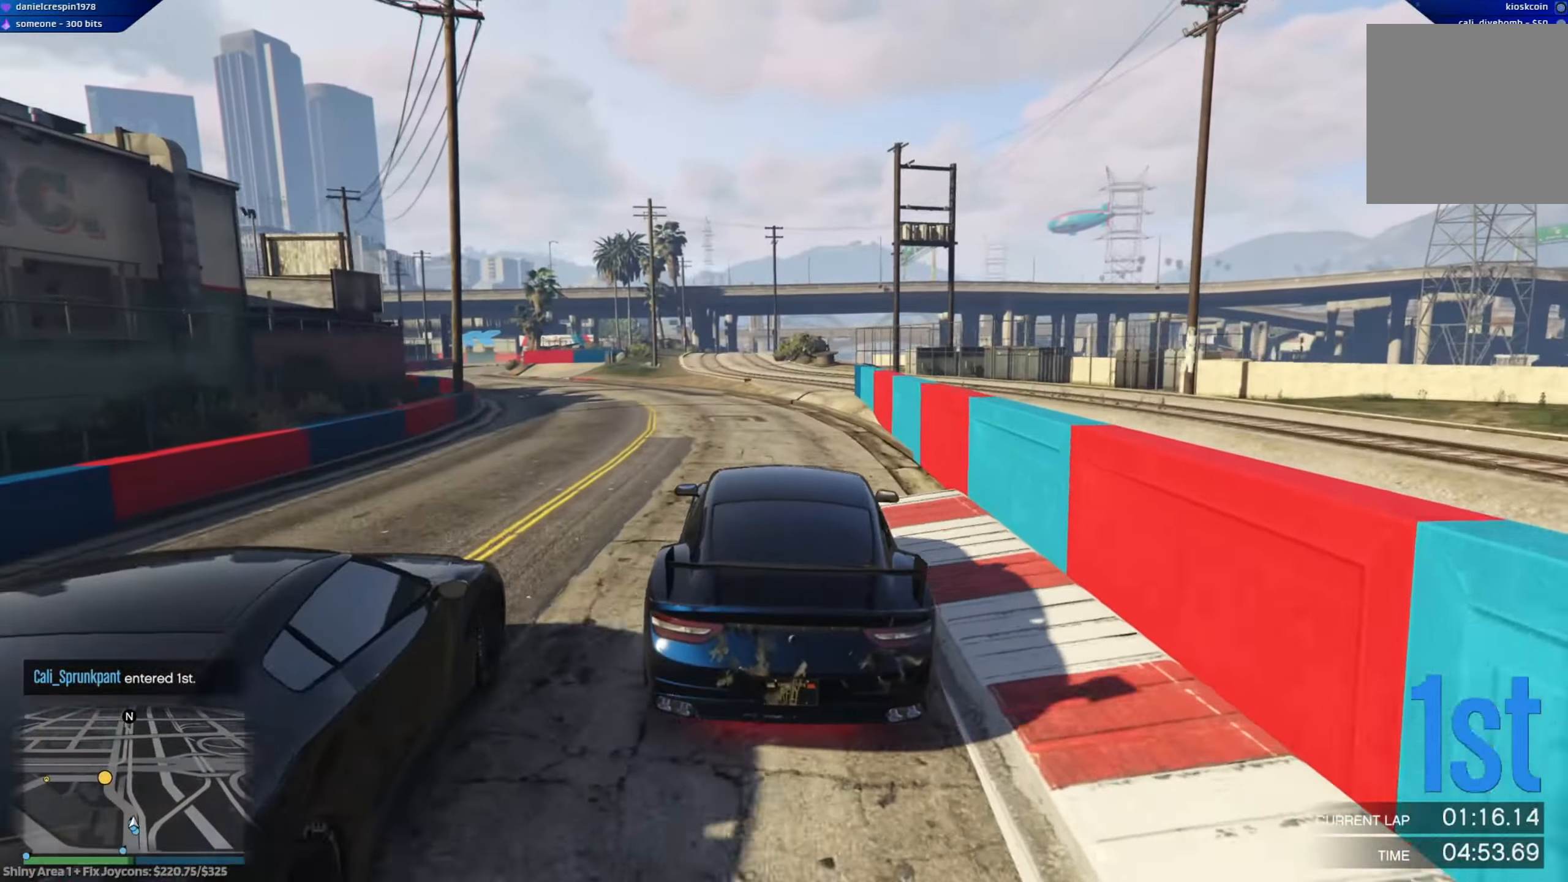
{"buttons": ["R2"], "left_stick": "left", "right_stick": "center", "events": [[200, "left_stick", "center"], [267, "left_stick", "left"], [417, "left_stick", "center"], [500, "left_stick", "left"]]}
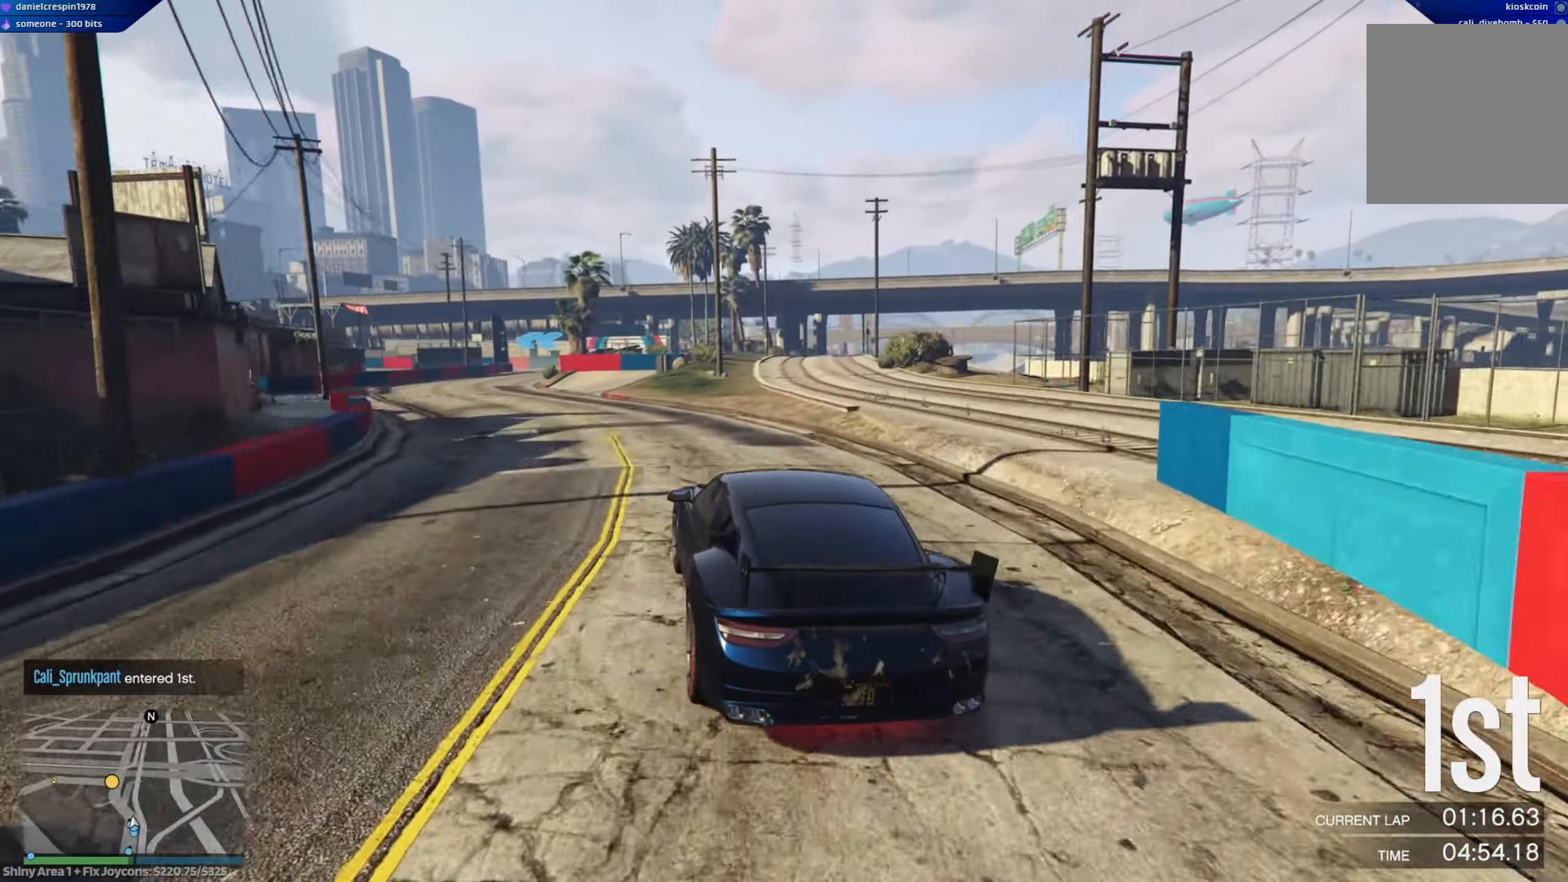
{"buttons": ["R2"], "left_stick": "center", "right_stick": "center", "events": [[383, "left_stick", "center"]]}
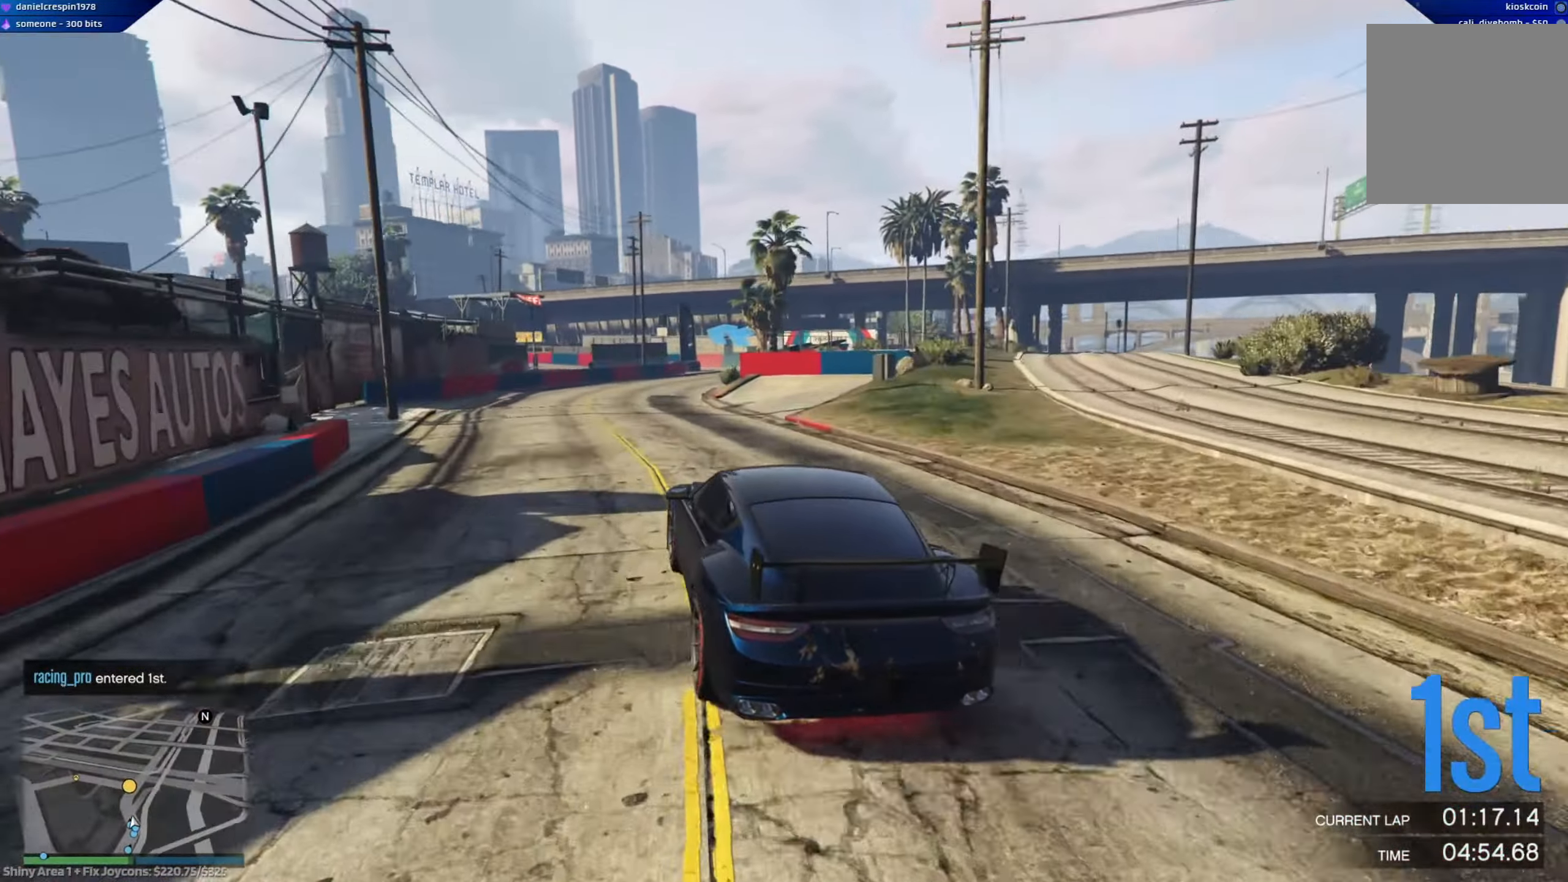
{"buttons": ["R2"], "left_stick": "center", "right_stick": "center", "events": [[200, "left_stick", "right"], [333, "left_stick", "center"]]}
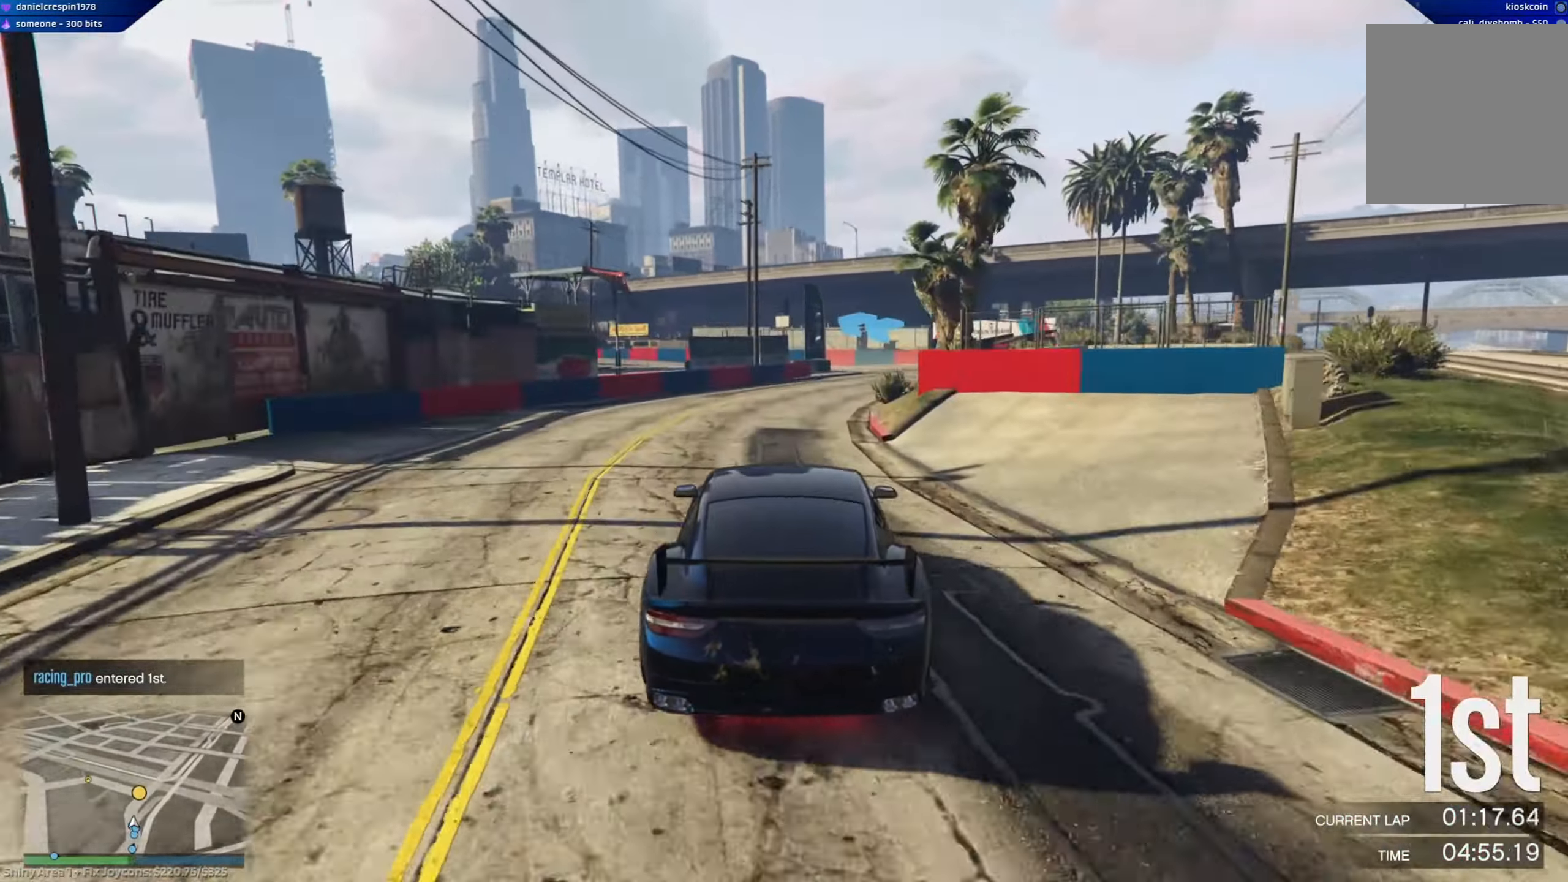
{"buttons": ["R2"], "left_stick": "center", "right_stick": "center", "events": [[17, "left_stick", "right"], [167, "left_stick", "center"], [317, "left_stick", "right"], [500, "left_stick", "center"]]}
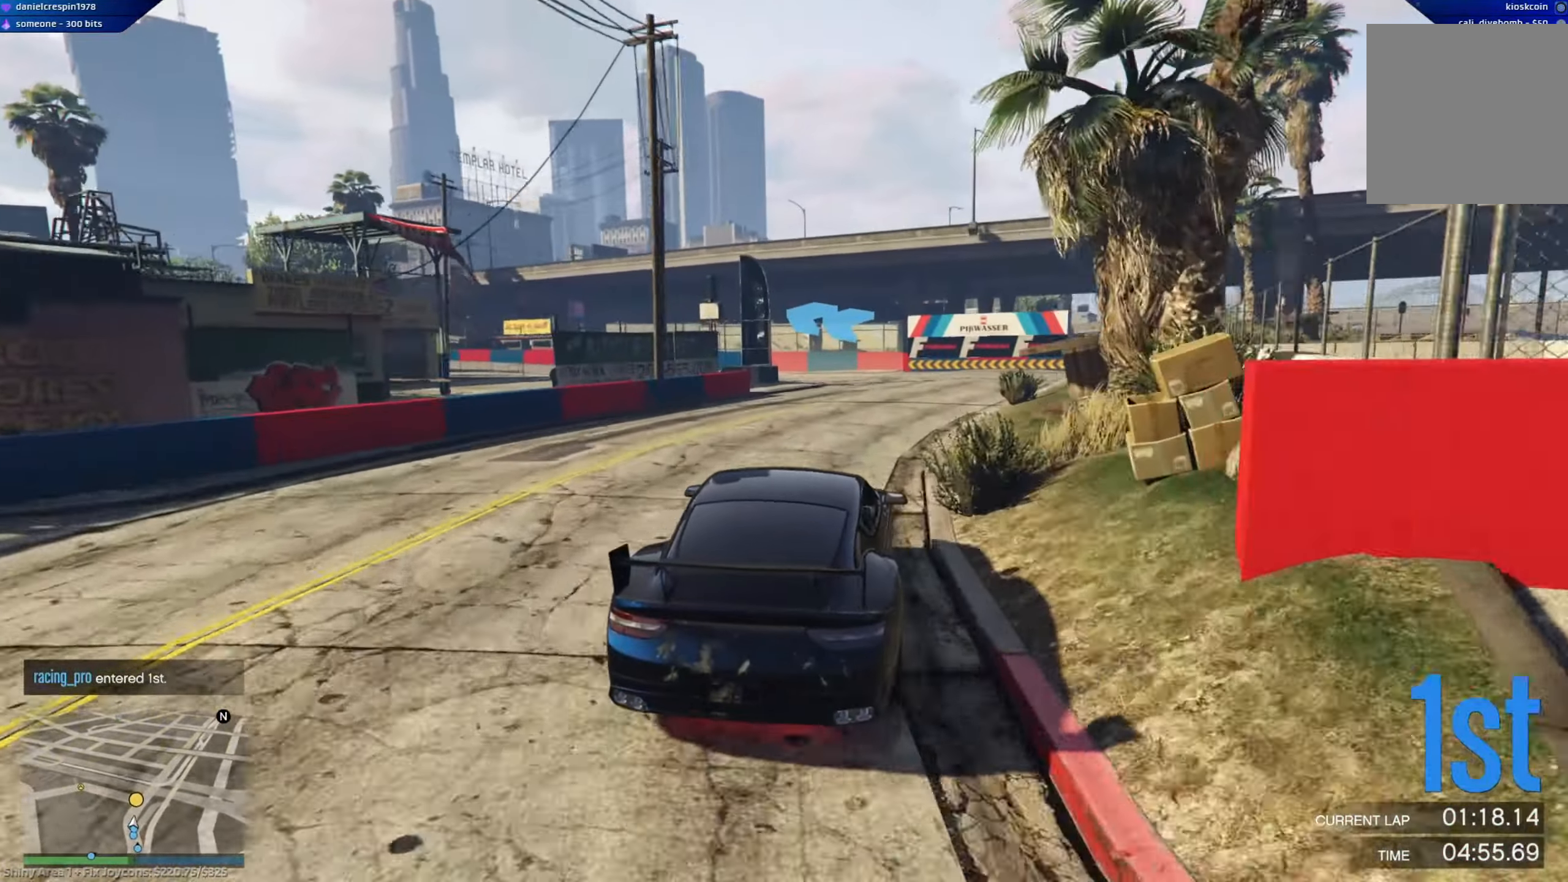
{"buttons": [], "left_stick": "left", "right_stick": "center", "events": [[267, "left_stick", "left"], [367, "L2", "down"], [367, "R2", "up"], [500, "L2", "up"]]}
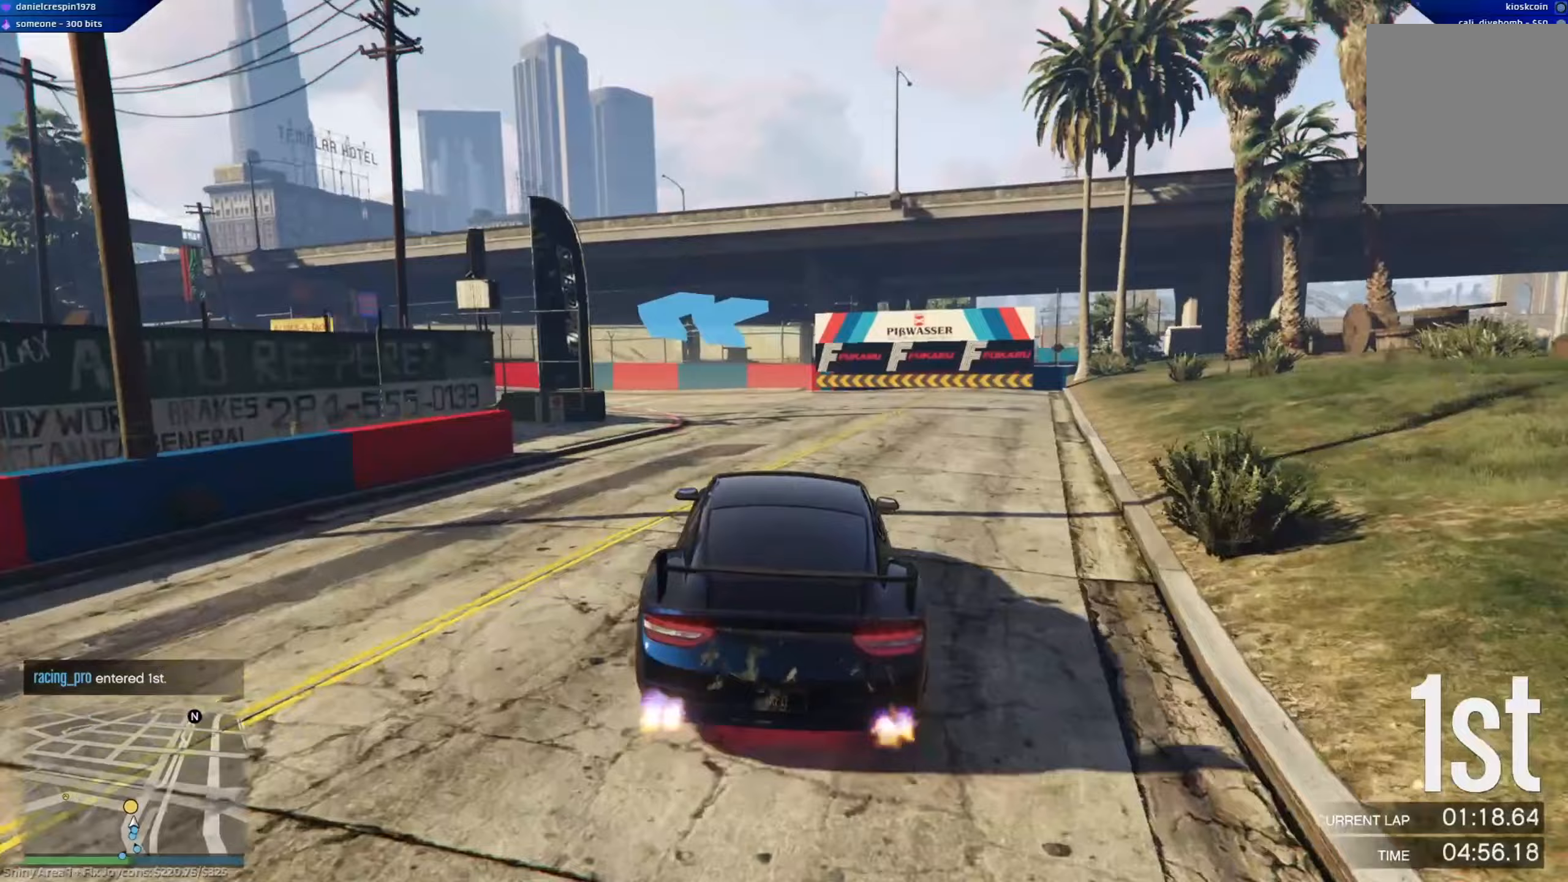
{"buttons": ["R2"], "left_stick": "left", "right_stick": "center", "events": [[250, "R2", "down"]]}
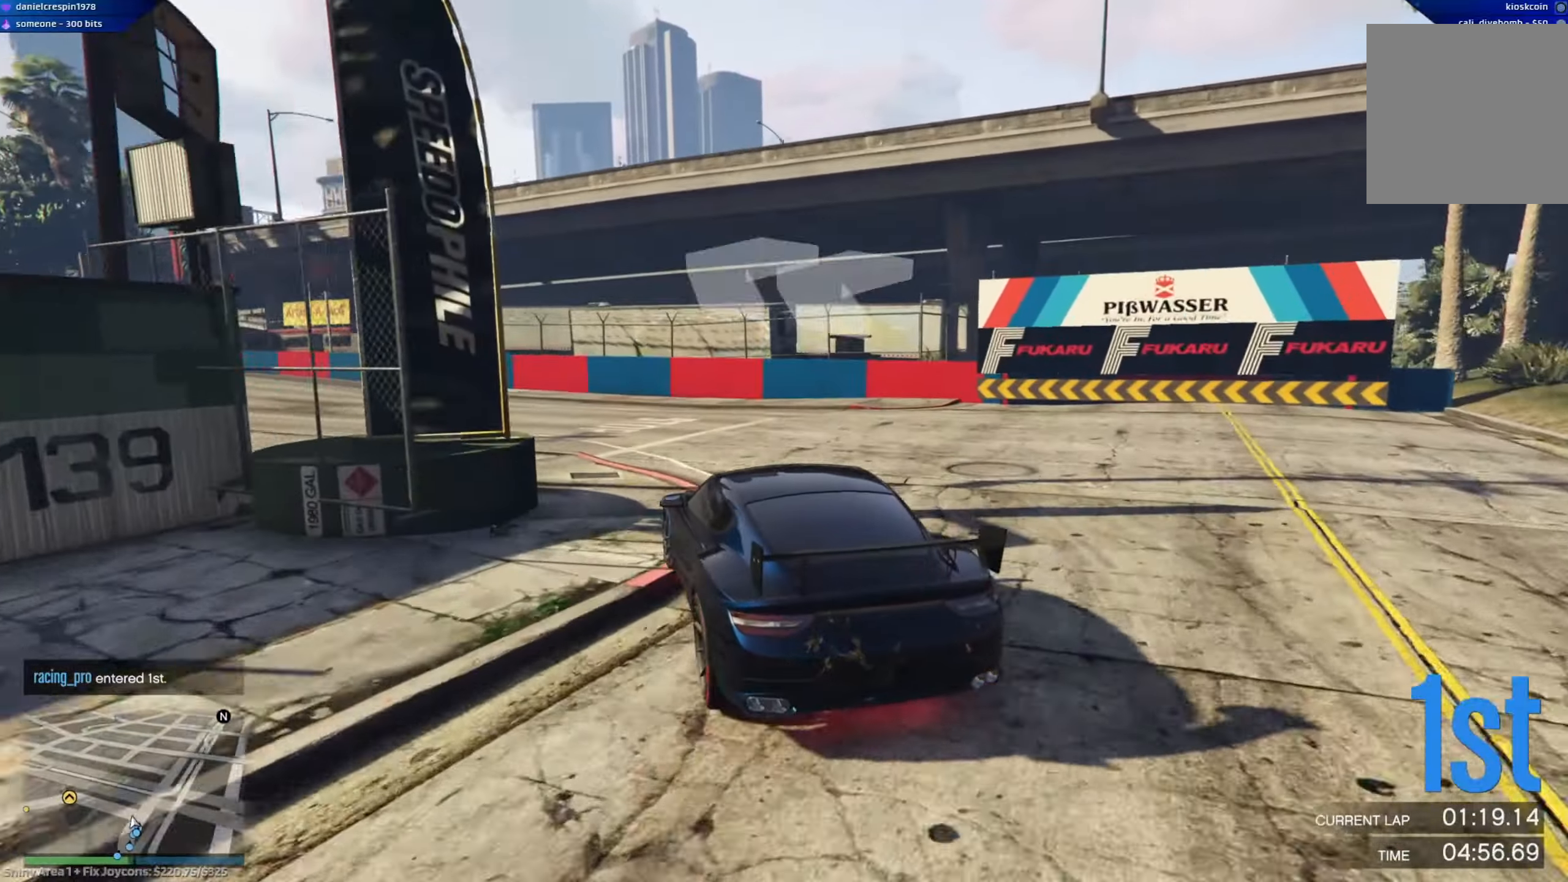
{"buttons": ["R2"], "left_stick": "left", "right_stick": "center", "events": []}
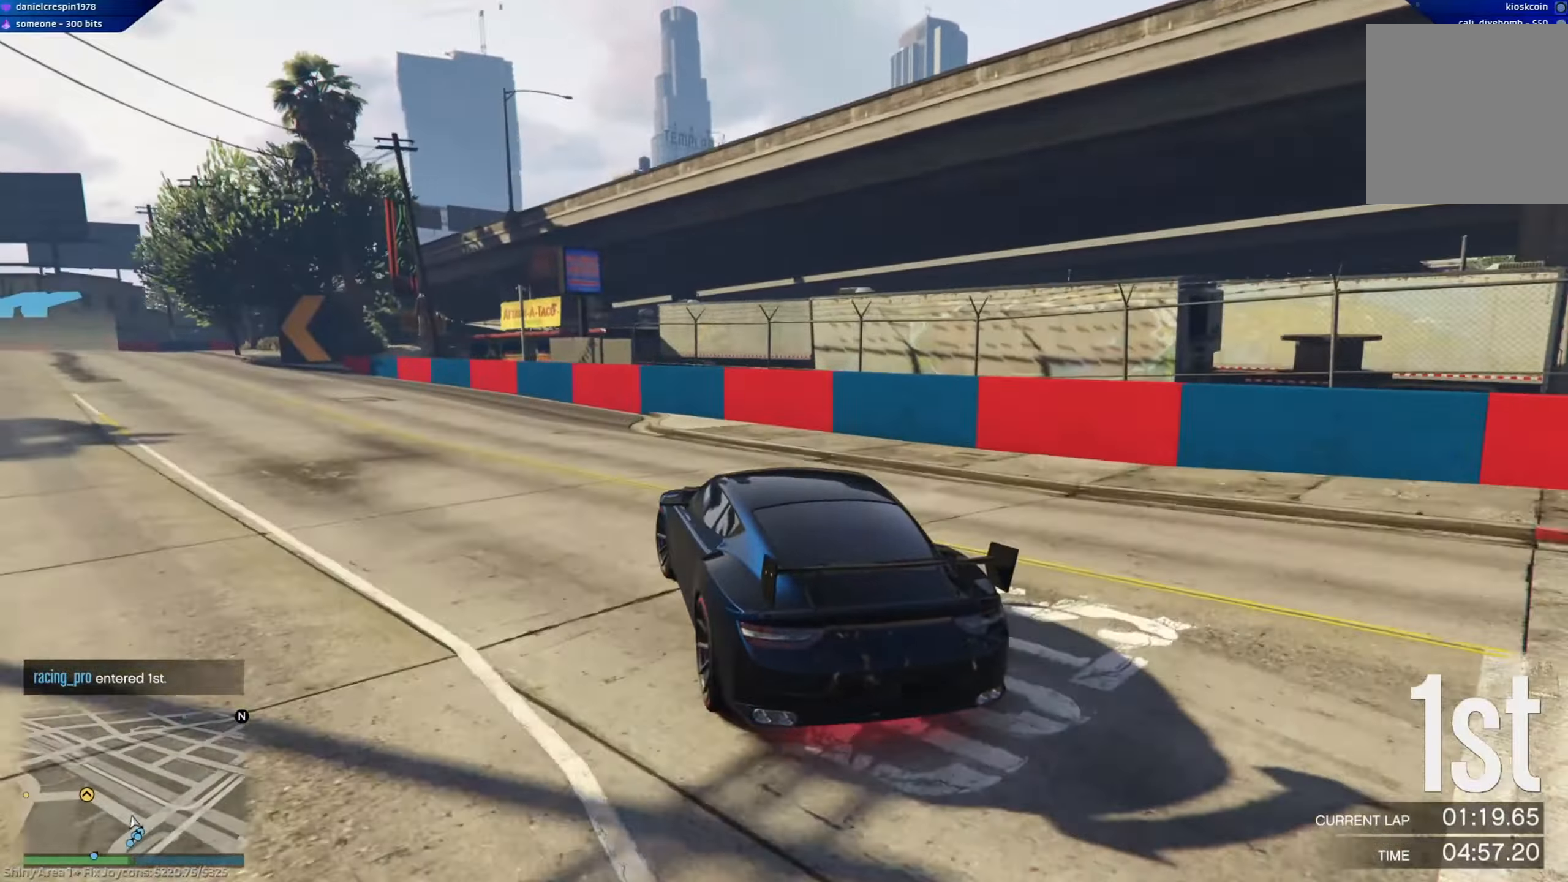
{"buttons": ["R2"], "left_stick": "left", "right_stick": "center", "events": [[267, "left_stick", "center"], [367, "left_stick", "left"]]}
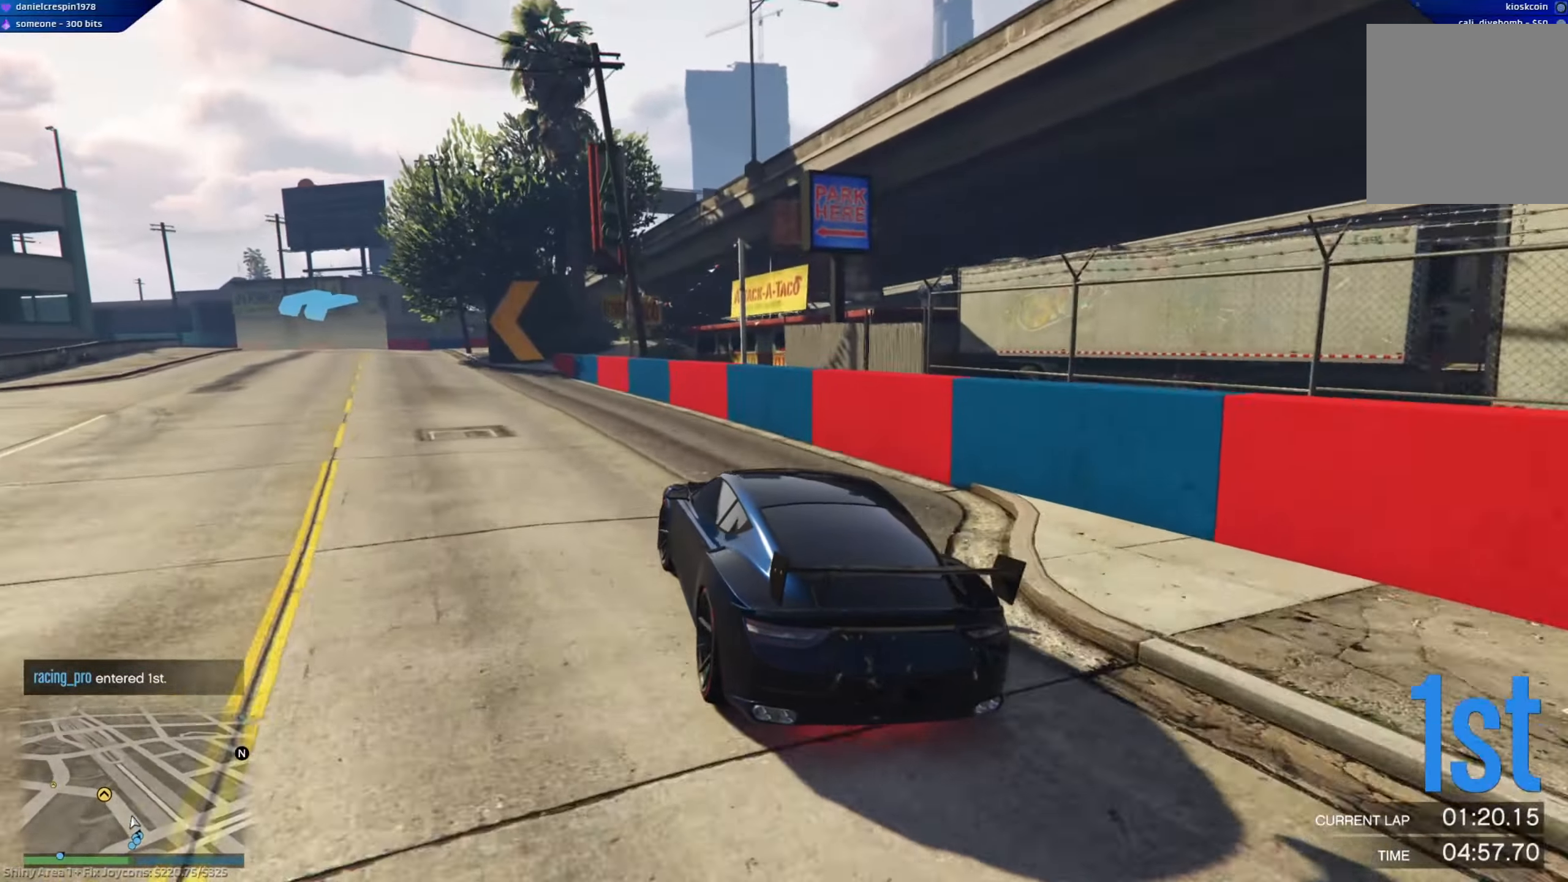
{"buttons": ["R2"], "left_stick": "left", "right_stick": "center", "events": [[33, "left_stick", "center"], [83, "left_stick", "left"], [267, "left_stick", "center"], [433, "left_stick", "left"]]}
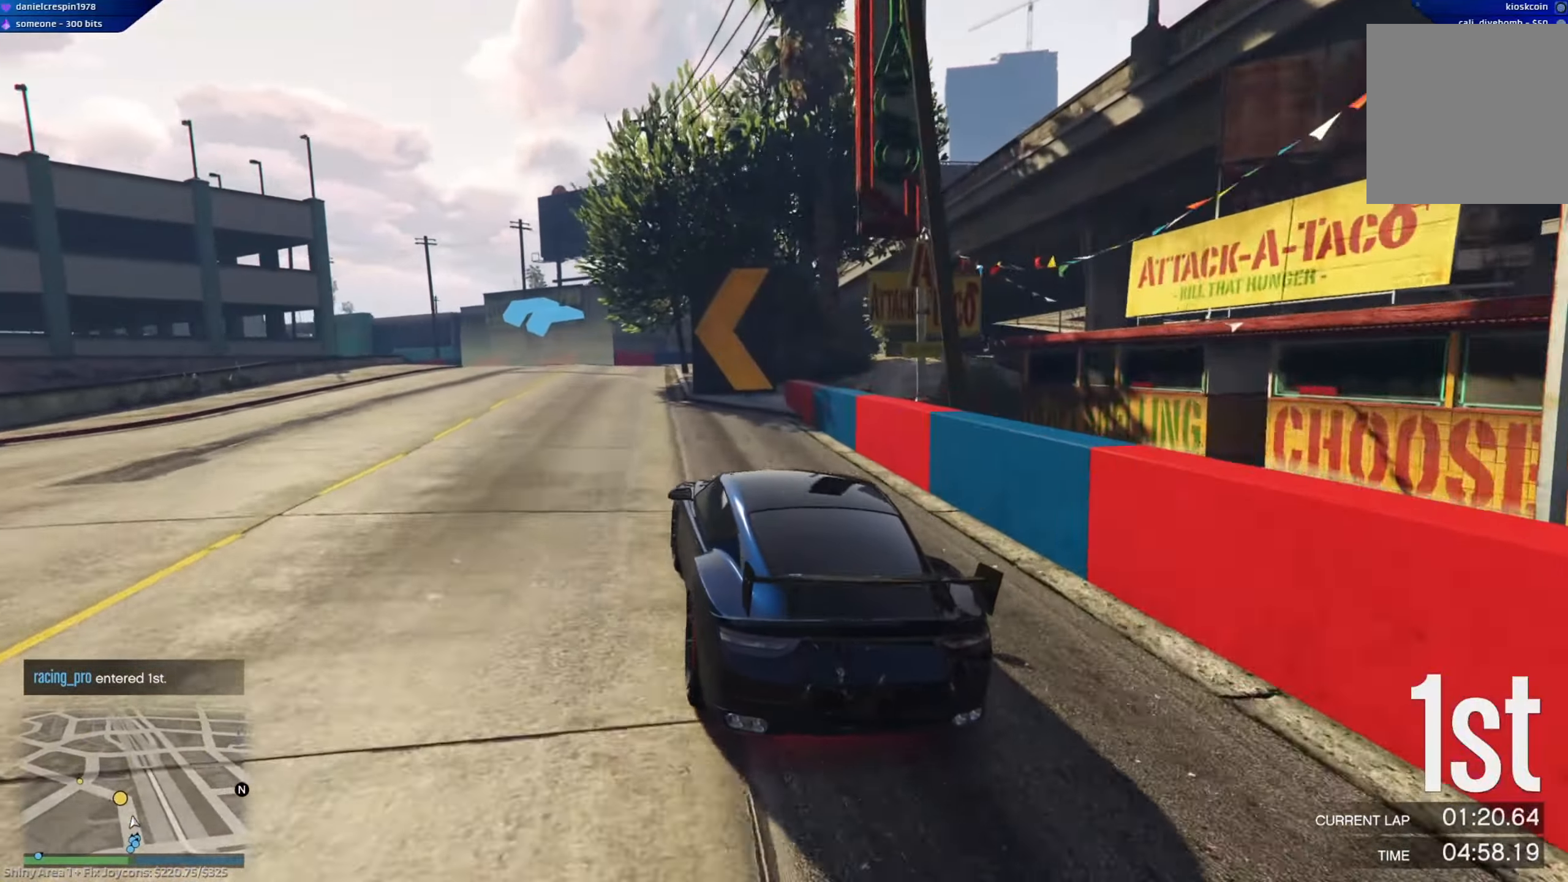
{"buttons": ["R2"], "left_stick": "left", "right_stick": "center", "events": [[50, "left_stick", "center"], [133, "left_stick", "left"], [350, "left_stick", "center"], [450, "left_stick", "left"]]}
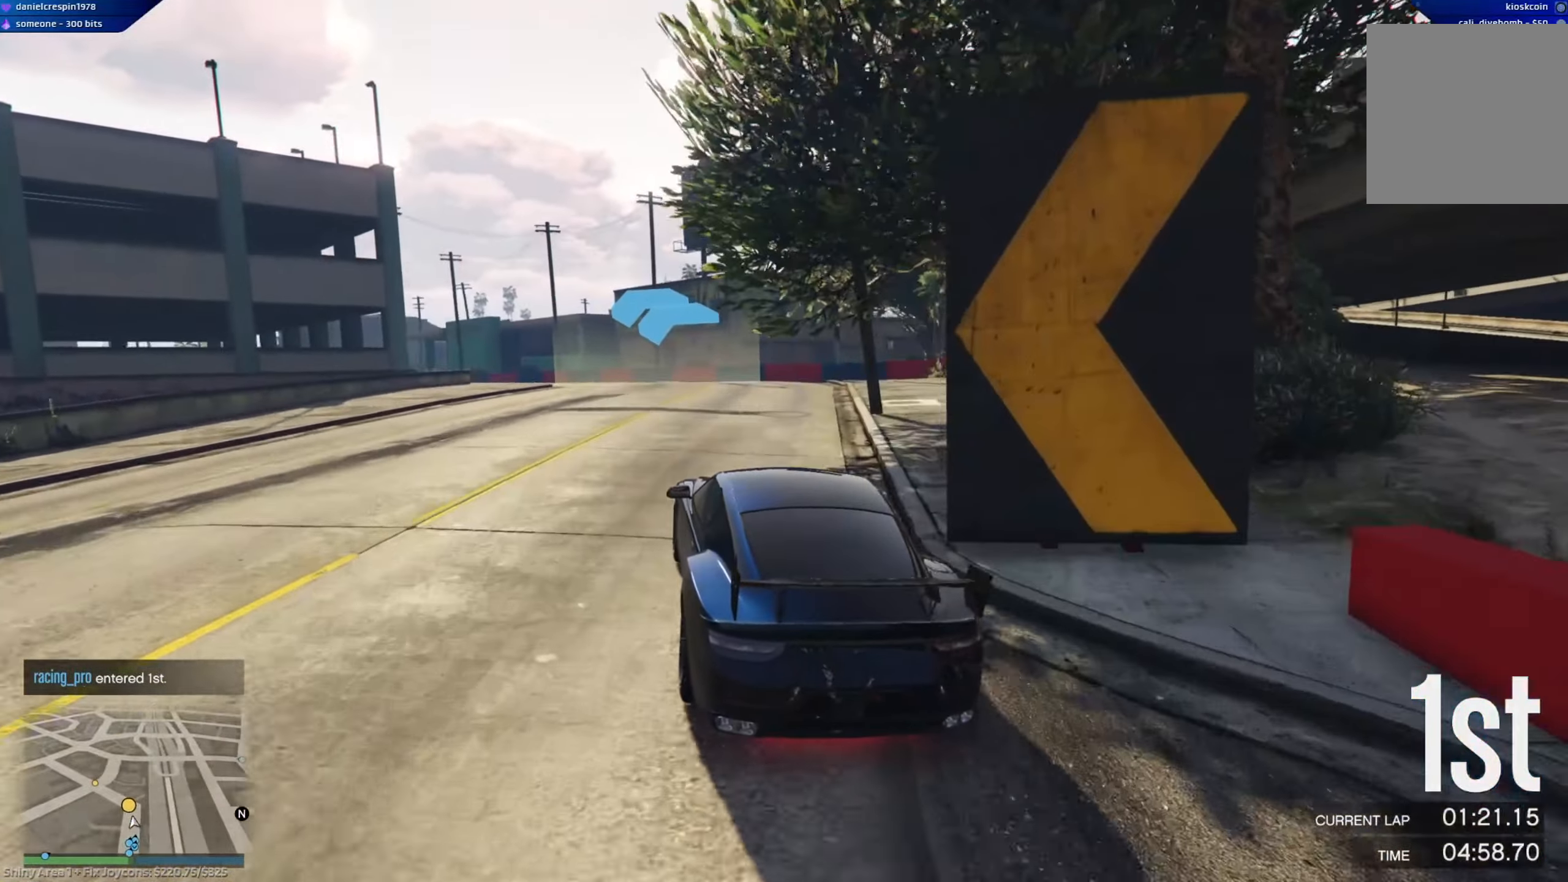
{"buttons": ["R2"], "left_stick": "left", "right_stick": "center", "events": [[183, "DPAD_DOWN", "down"], [200, "left_stick", "center"], [283, "DPAD_DOWN", "up"], [367, "left_stick", "left"]]}